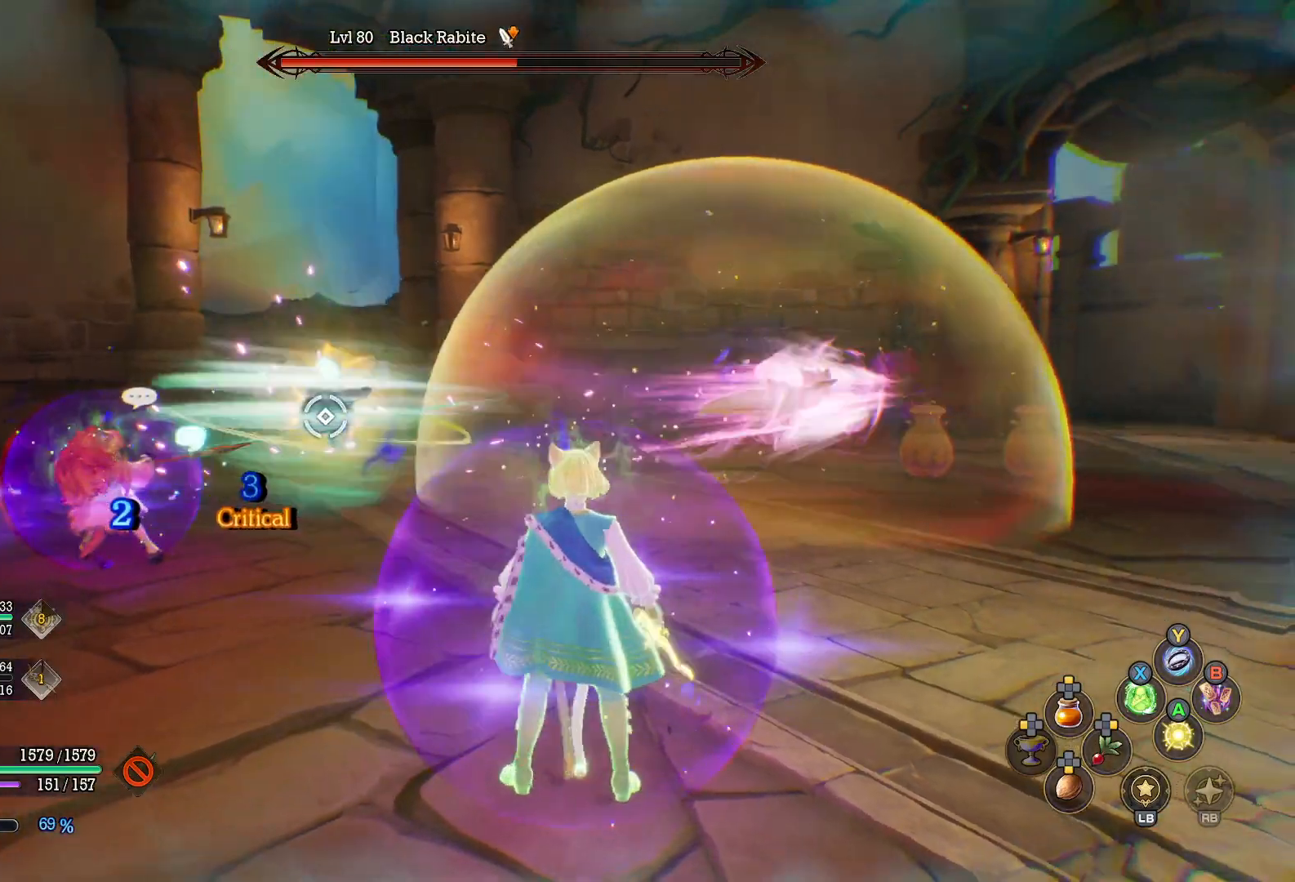
Gameplay with a controller (Xbox layout); each line is a JSON object with the inputs held at the frame after it. "events" lists button and stick changes between this image and that frame as [ms after this image, input, new state], when the widget could be followed in between. Not read: R3.
{"buttons": [], "left_stick": "right", "right_stick": "center", "events": [[50, "DPAD_RIGHT", "up"], [50, "right_stick", "left"], [183, "right_stick", "center"], [417, "left_stick", "right"], [483, "R1", "up"]]}
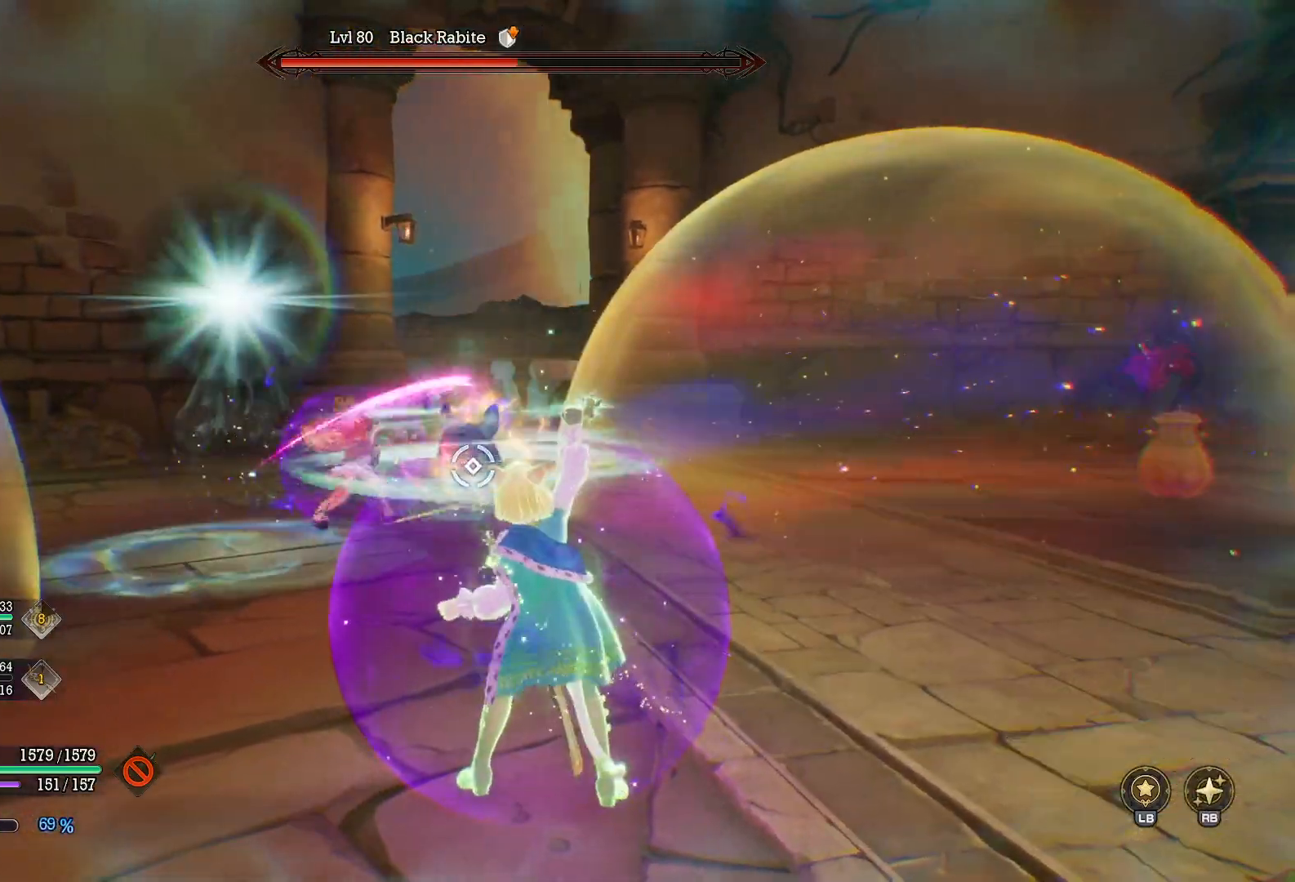
{"buttons": ["R1"], "left_stick": "down-right", "right_stick": "center", "events": [[117, "R1", "down"], [183, "left_stick", "down-right"]]}
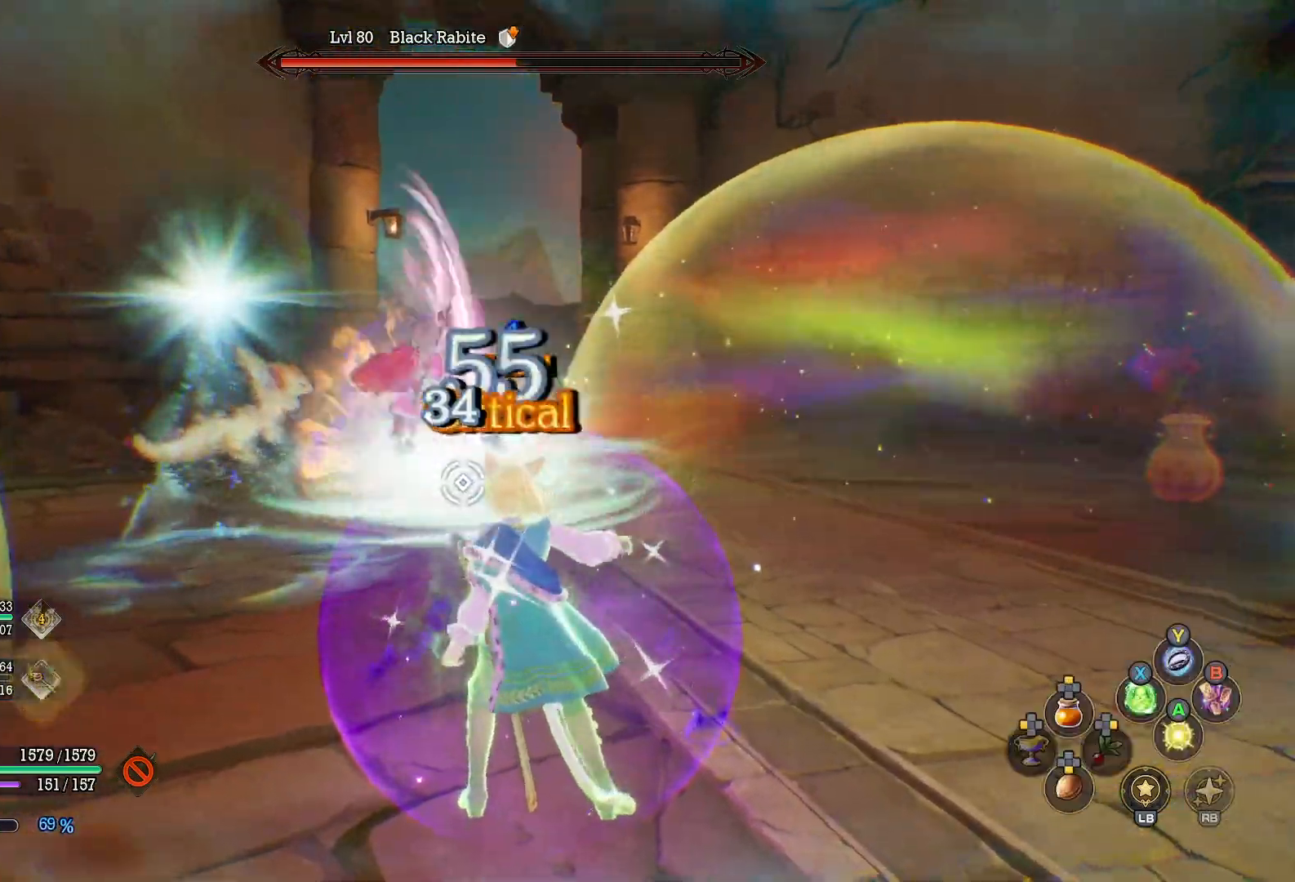
{"buttons": ["R1"], "left_stick": "down-right", "right_stick": "center", "events": [[383, "X", "down"], [483, "X", "up"]]}
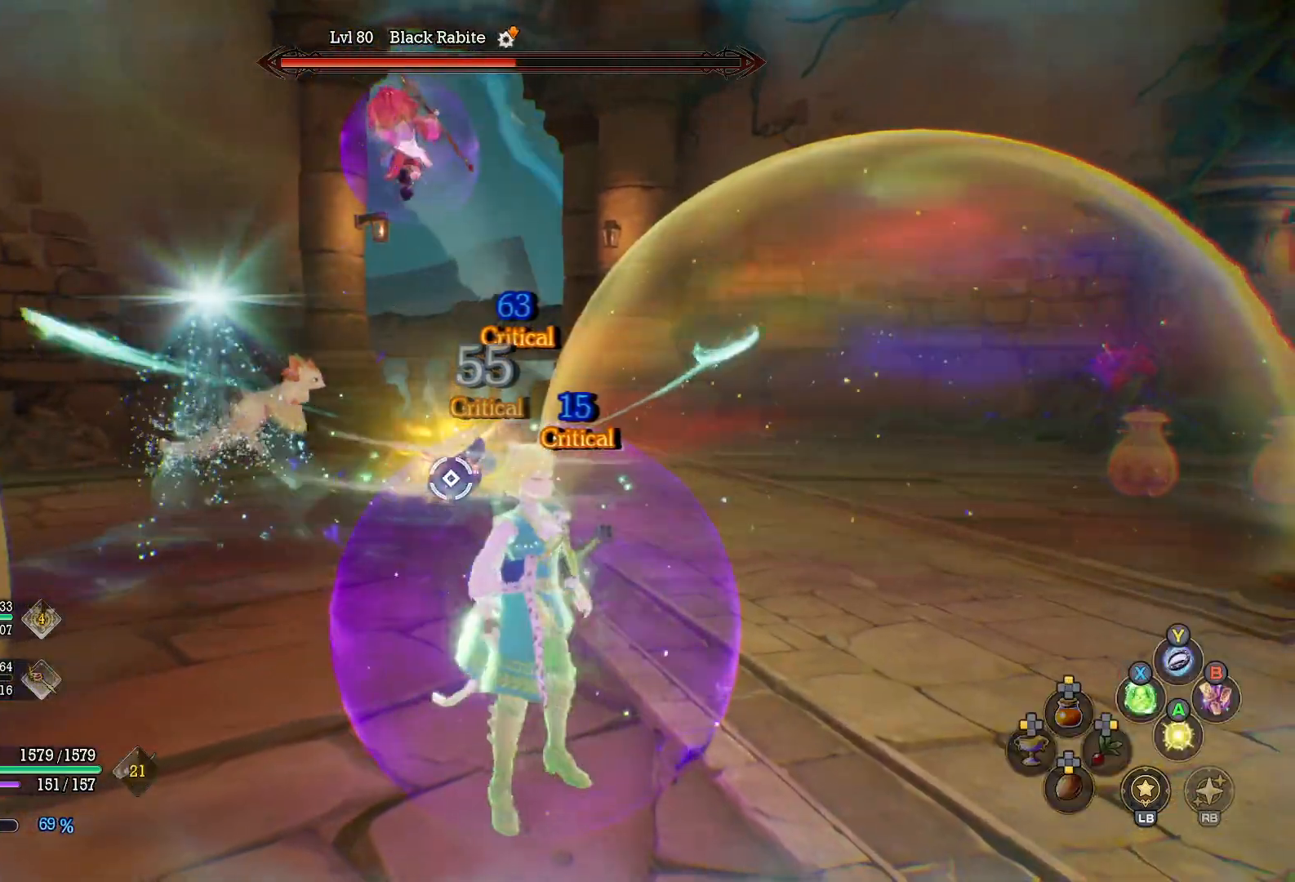
{"buttons": [], "left_stick": "down-right", "right_stick": "center", "events": [[50, "X", "down"], [150, "X", "up"], [217, "X", "down"], [300, "X", "up"], [333, "R1", "up"]]}
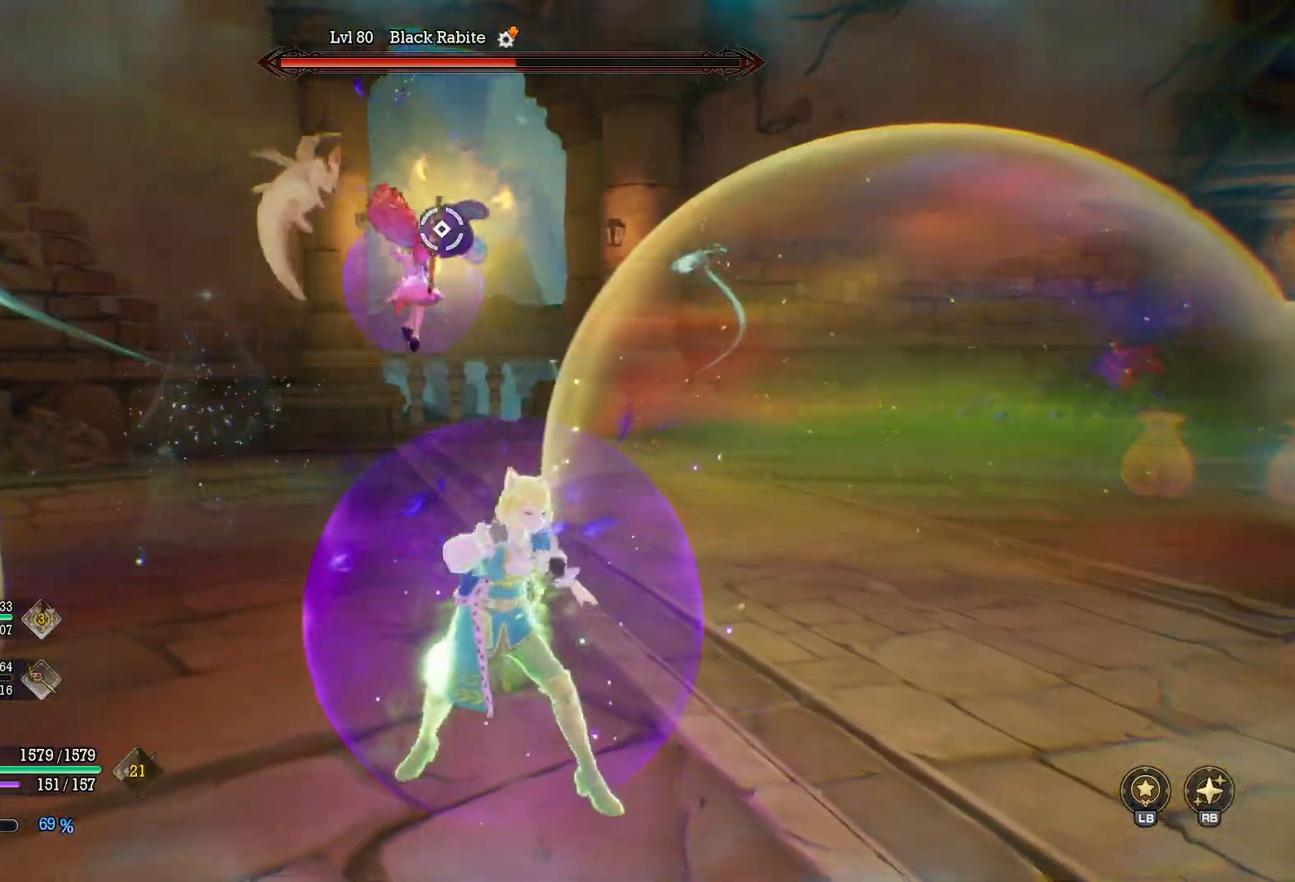
{"buttons": [], "left_stick": "down-right", "right_stick": "center", "events": []}
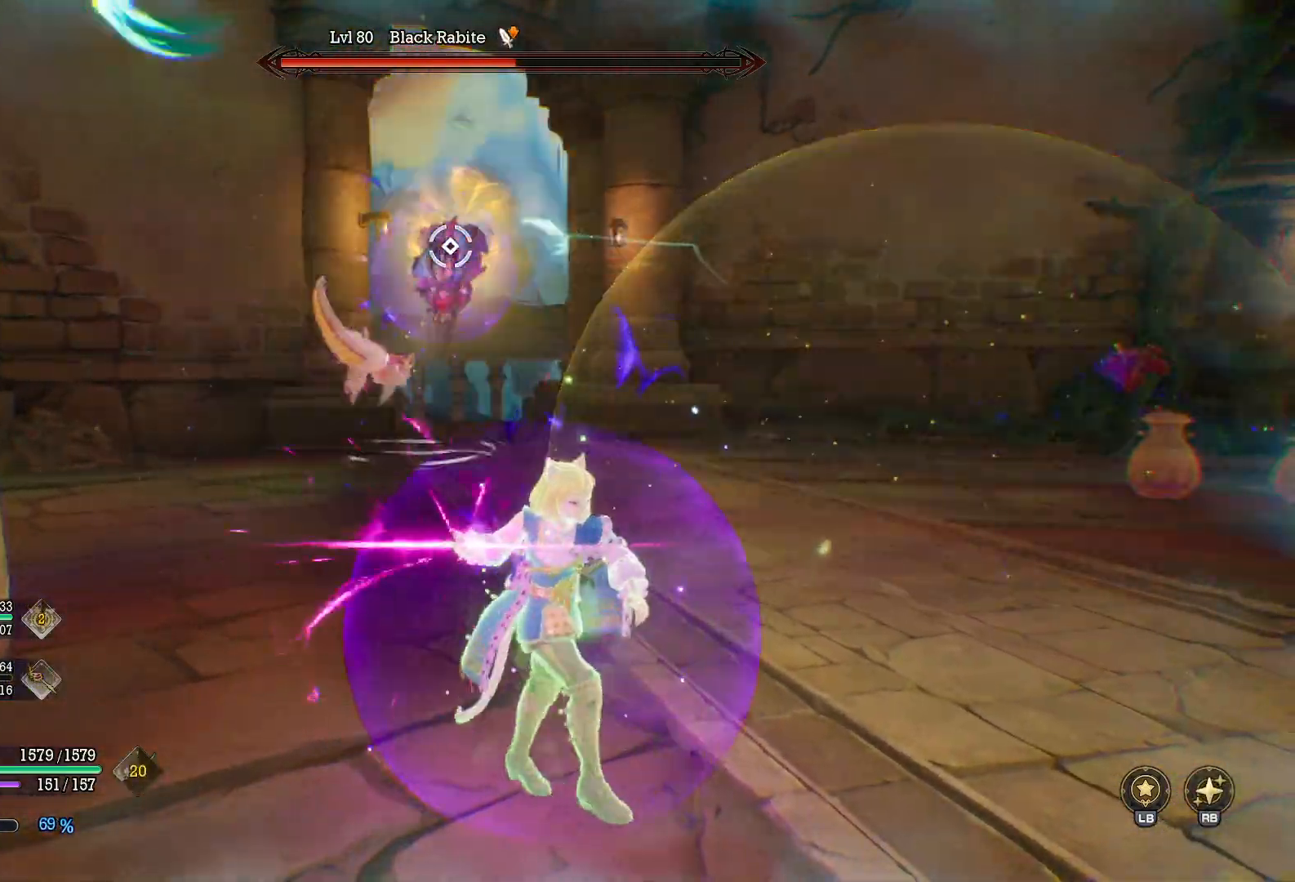
{"buttons": [], "left_stick": "down-right", "right_stick": "center", "events": []}
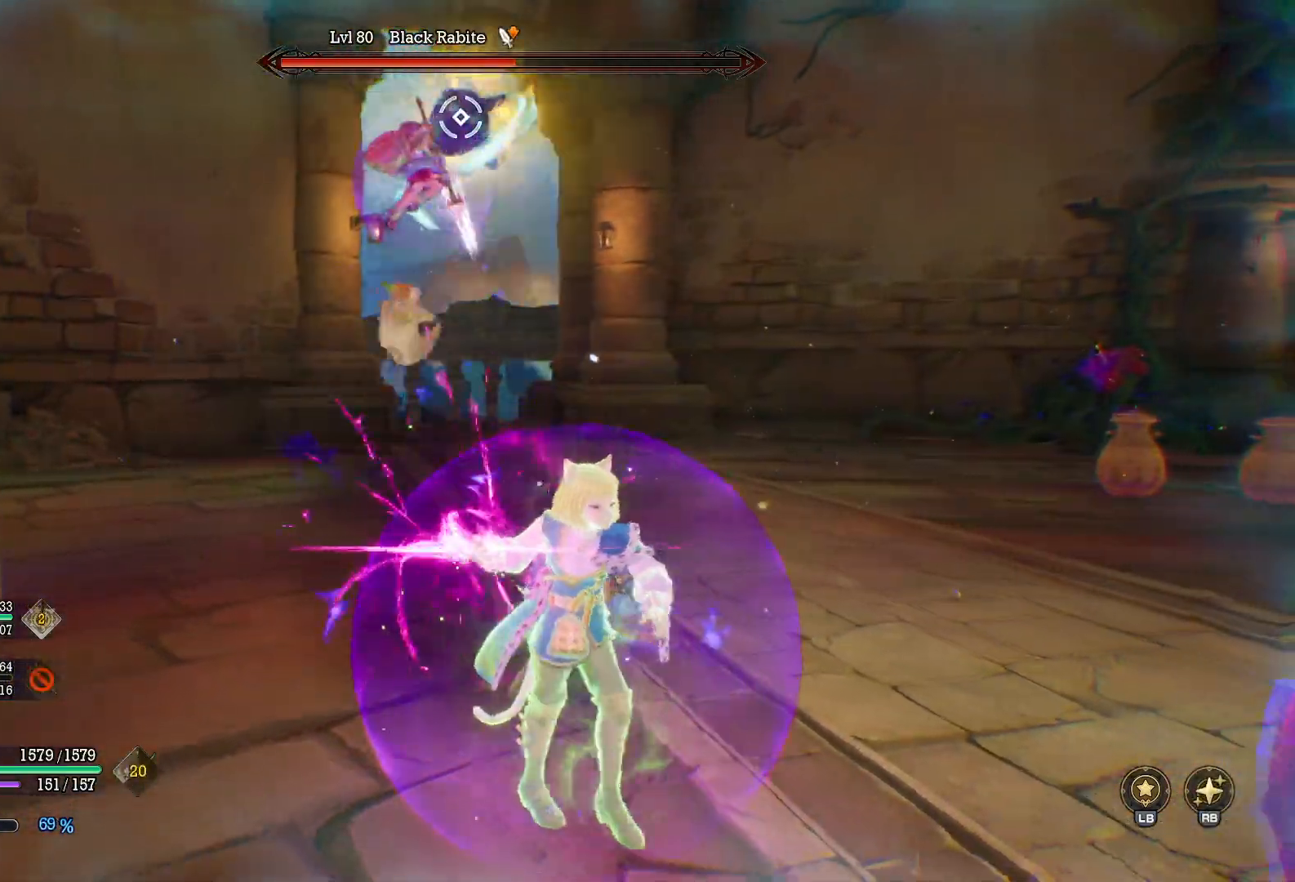
{"buttons": [], "left_stick": "right", "right_stick": "center", "events": [[233, "left_stick", "right"]]}
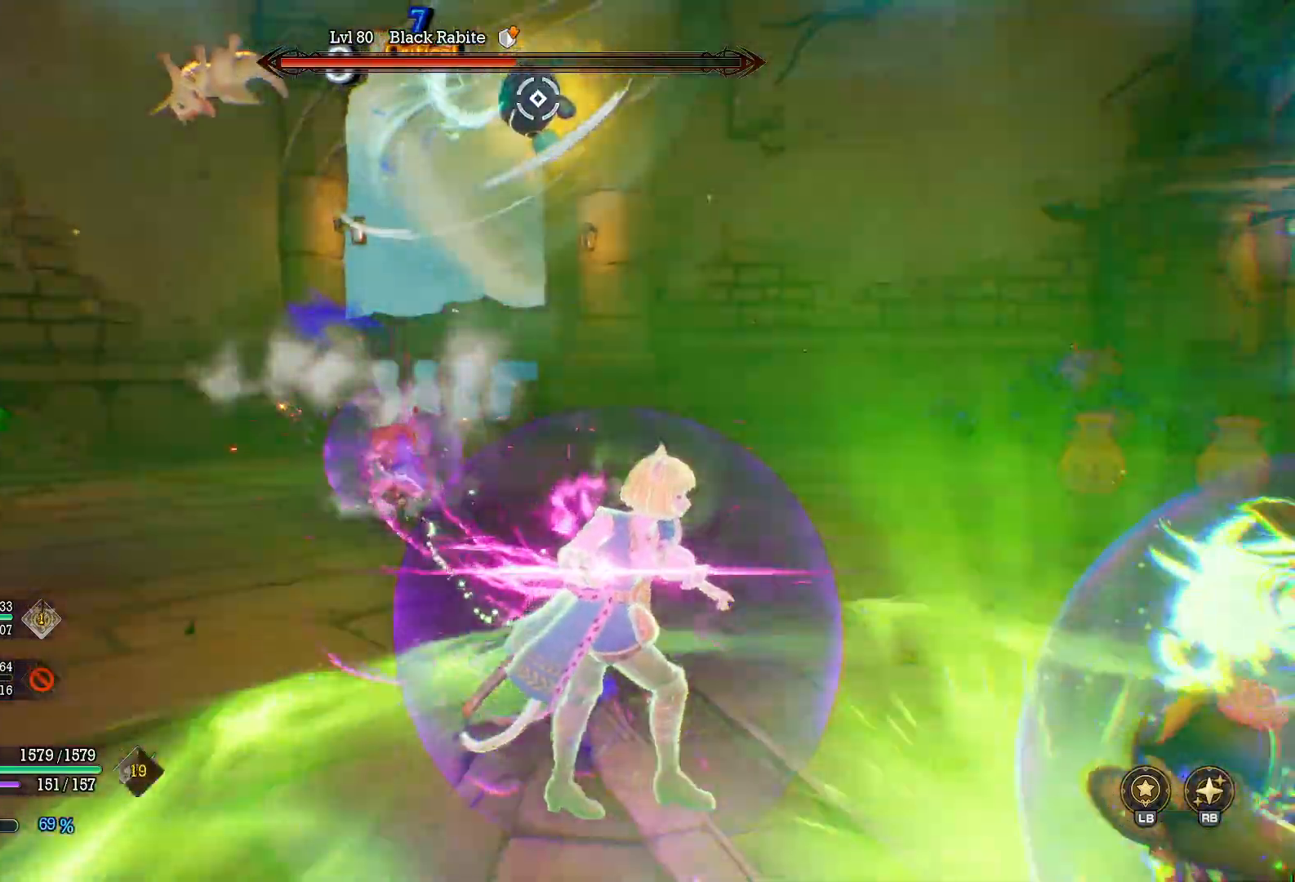
{"buttons": [], "left_stick": "up", "right_stick": "center", "events": [[117, "left_stick", "center"], [183, "left_stick", "left"], [350, "left_stick", "center"], [400, "left_stick", "up"]]}
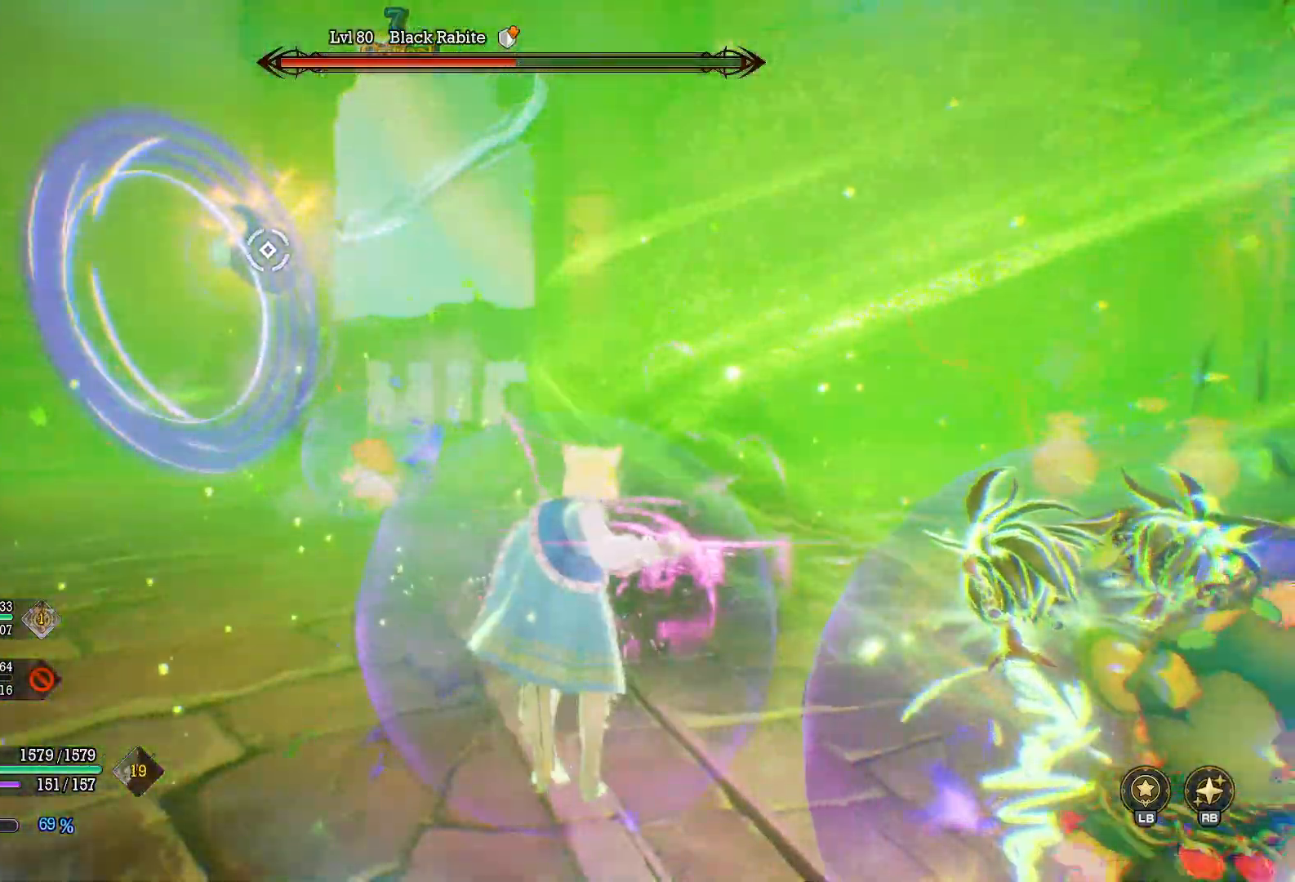
{"buttons": [], "left_stick": "center", "right_stick": "center", "events": [[83, "left_stick", "center"]]}
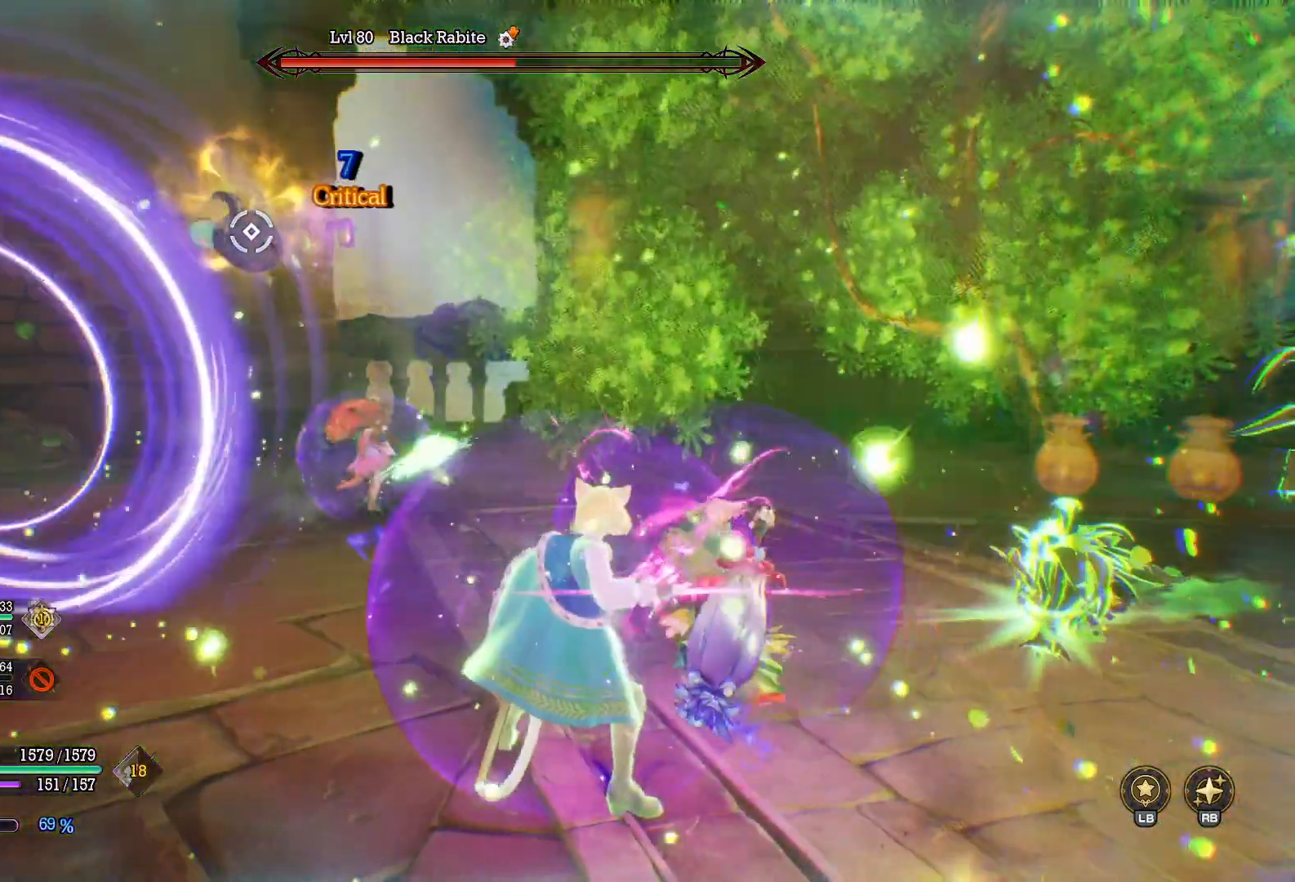
{"buttons": [], "left_stick": "center", "right_stick": "center", "events": []}
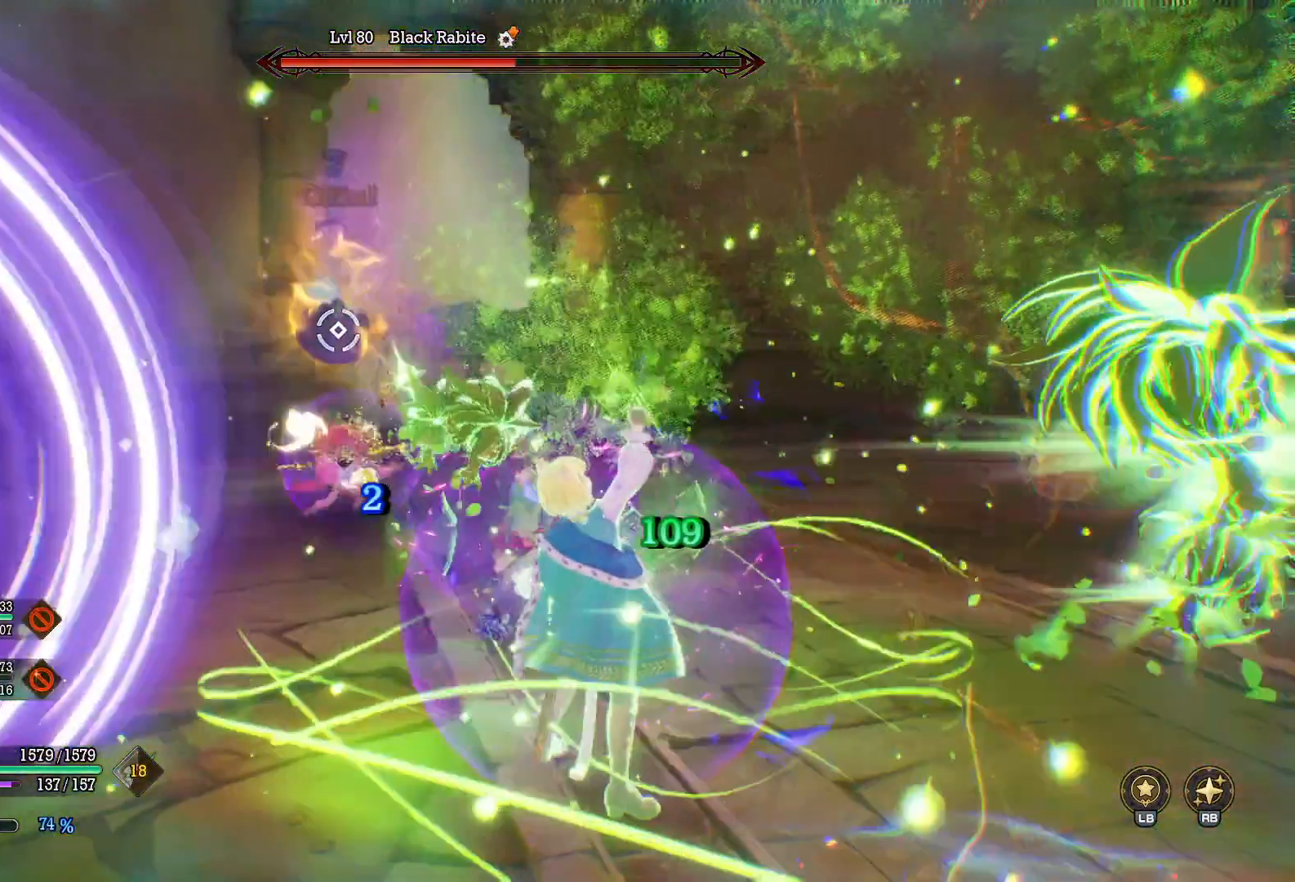
{"buttons": [], "left_stick": "up-right", "right_stick": "left", "events": [[33, "left_stick", "up-right"], [150, "B", "down"], [250, "B", "up"], [350, "right_stick", "left"]]}
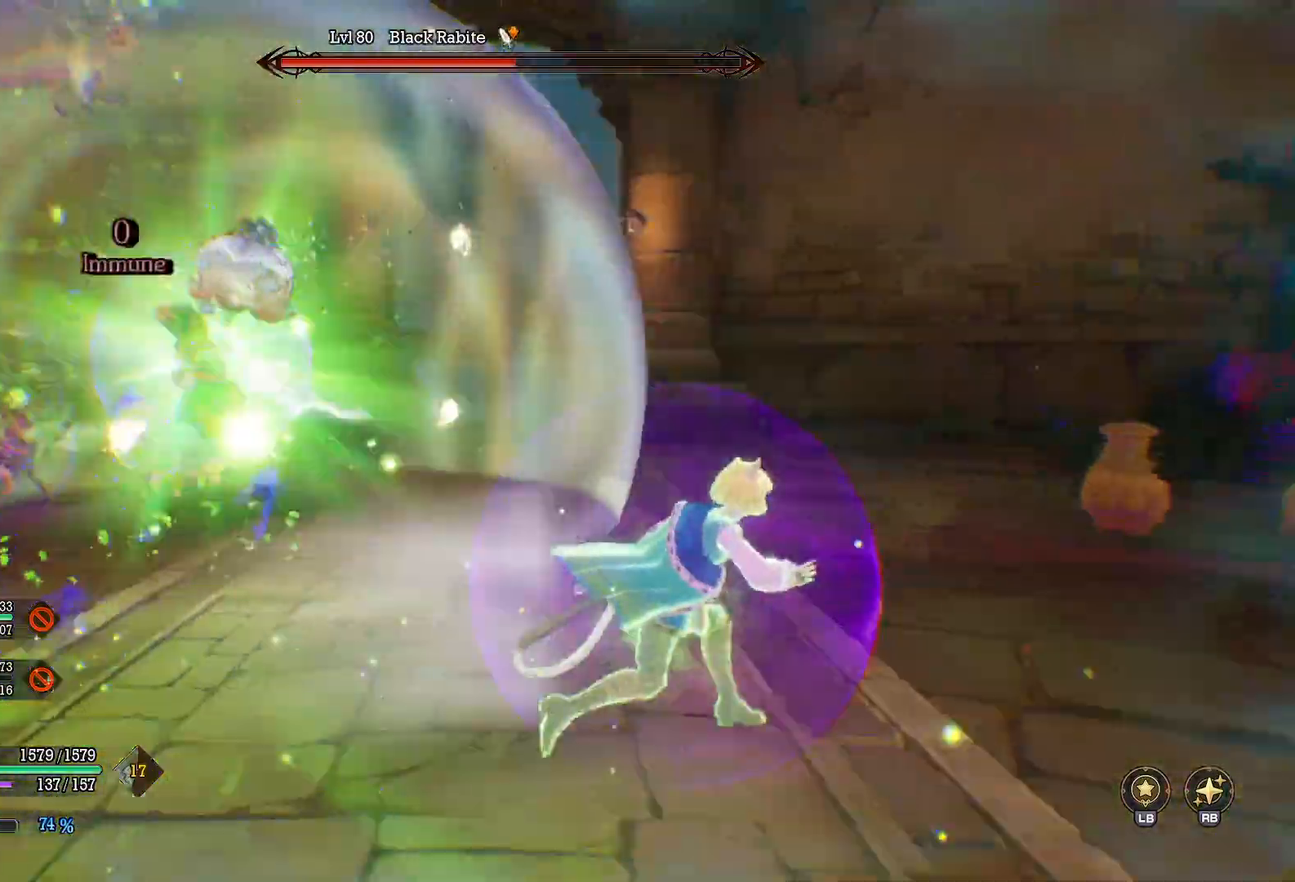
{"buttons": ["R1"], "left_stick": "up-right", "right_stick": "center", "events": [[17, "right_stick", "center"], [50, "R1", "down"], [217, "X", "down"], [333, "X", "up"], [383, "X", "down"], [483, "X", "up"]]}
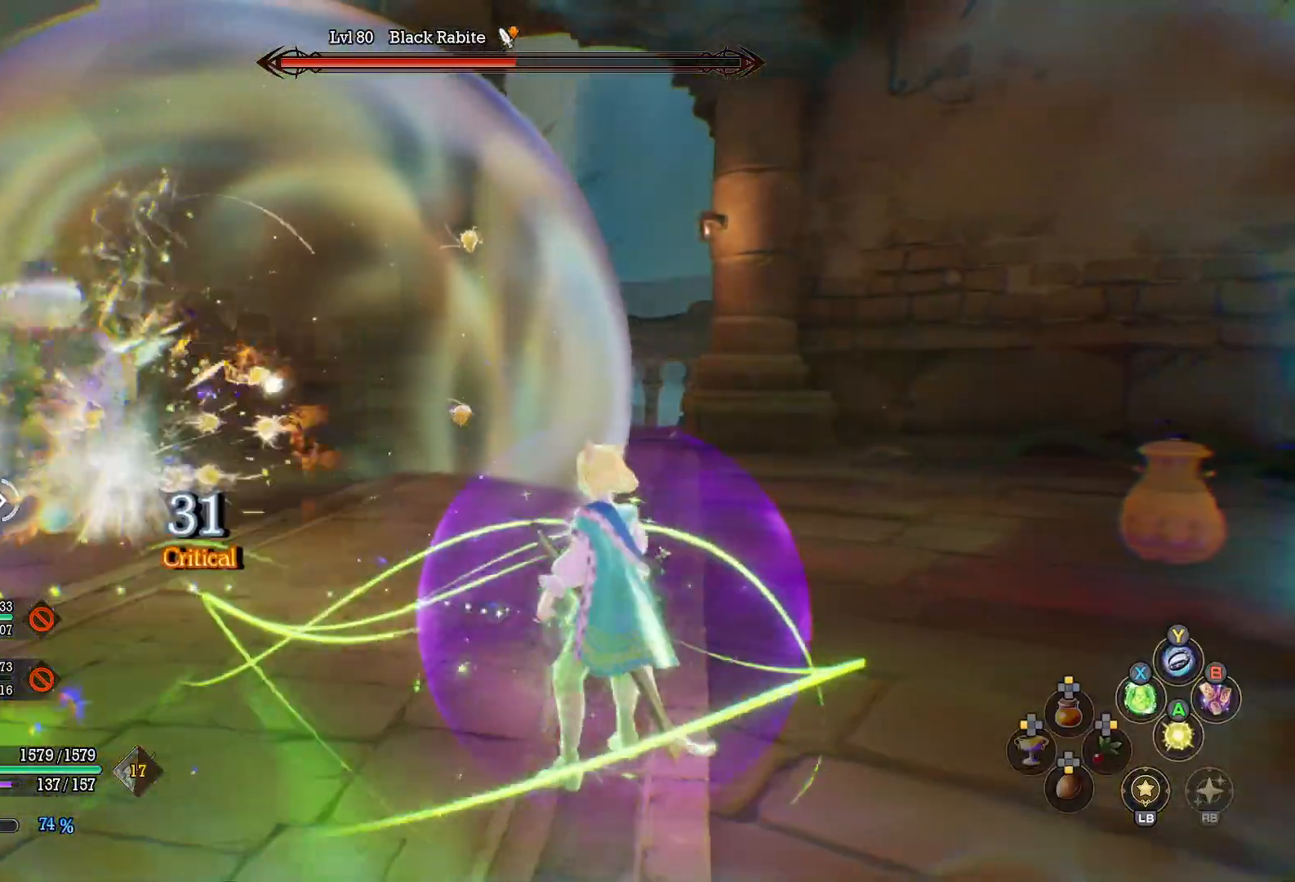
{"buttons": [], "left_stick": "up-right", "right_stick": "center", "events": [[50, "X", "down"], [150, "X", "up"], [200, "R1", "up"], [250, "right_stick", "left"], [433, "right_stick", "center"]]}
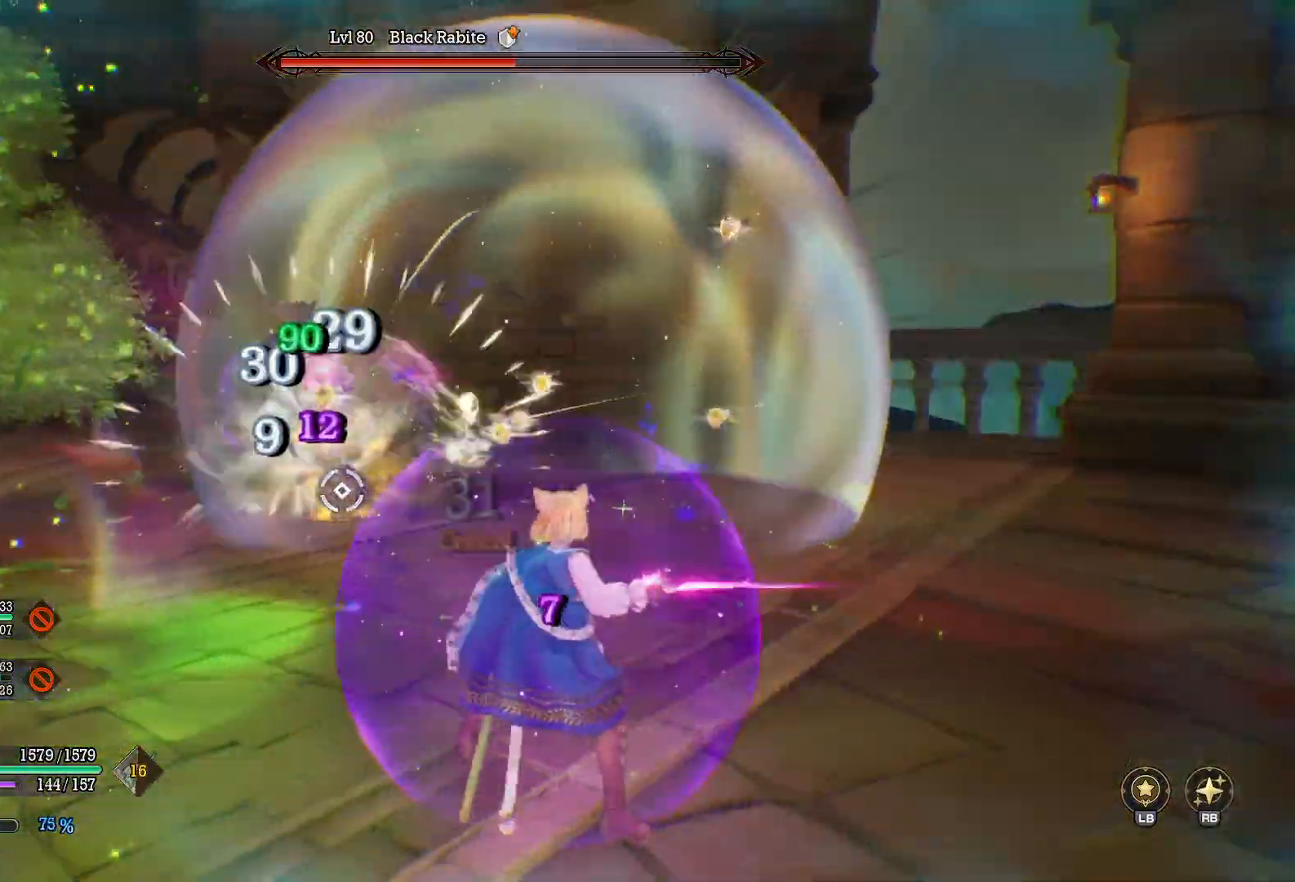
{"buttons": [], "left_stick": "up-right", "right_stick": "center", "events": [[150, "right_stick", "left"], [283, "right_stick", "center"]]}
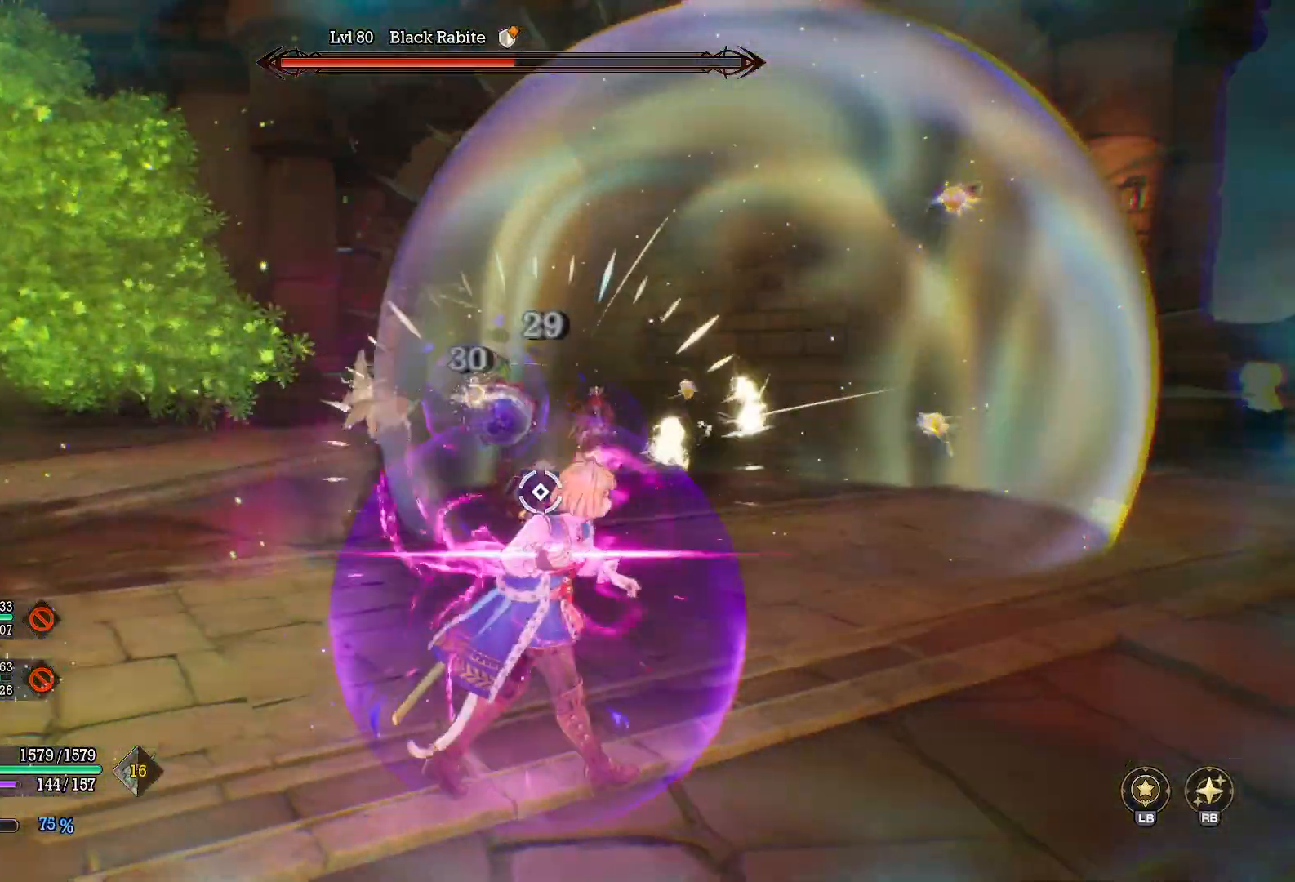
{"buttons": [], "left_stick": "up-right", "right_stick": "center", "events": [[167, "right_stick", "left"], [333, "right_stick", "center"]]}
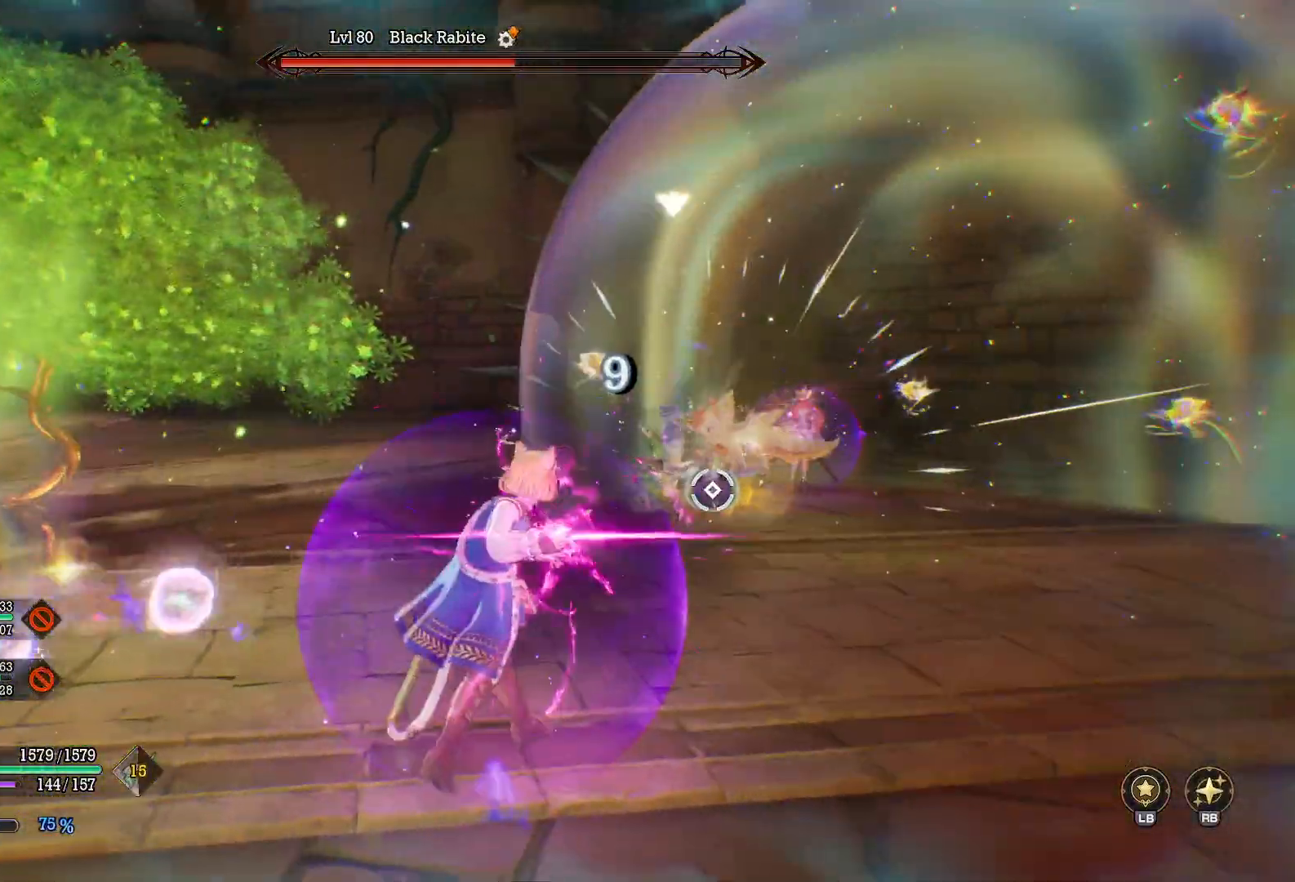
{"buttons": [], "left_stick": "up-right", "right_stick": "center", "events": []}
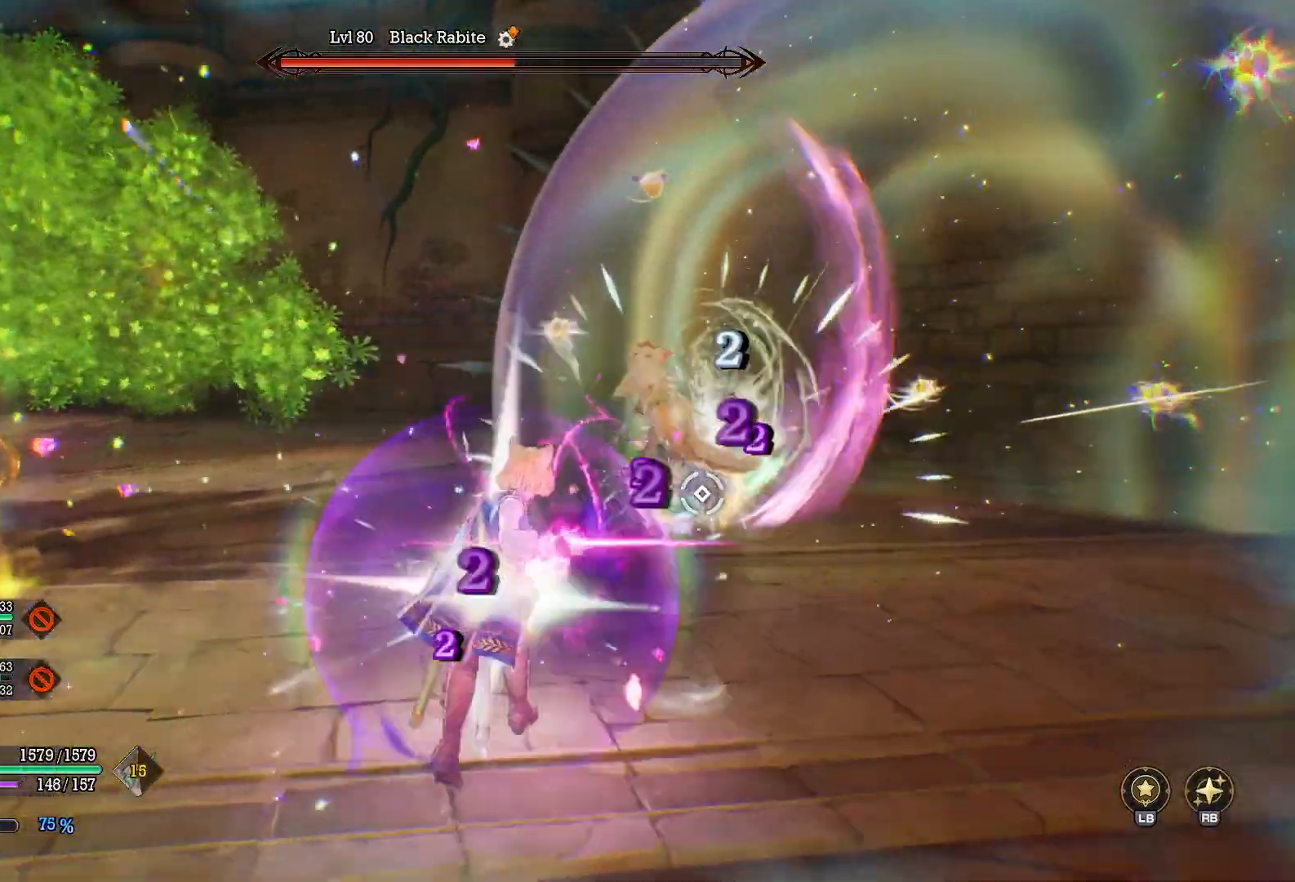
{"buttons": [], "left_stick": "center", "right_stick": "center", "events": [[83, "left_stick", "center"]]}
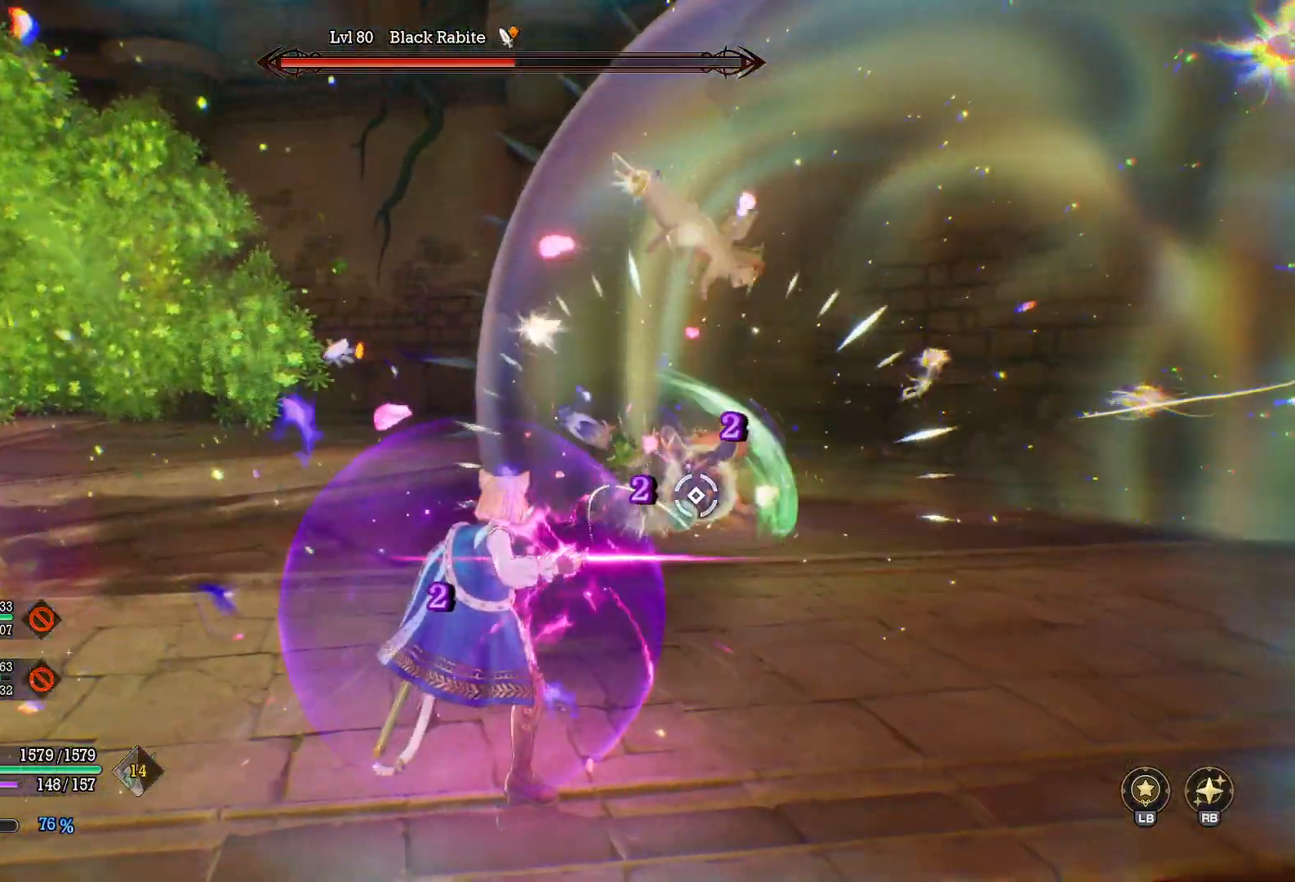
{"buttons": [], "left_stick": "center", "right_stick": "center", "events": []}
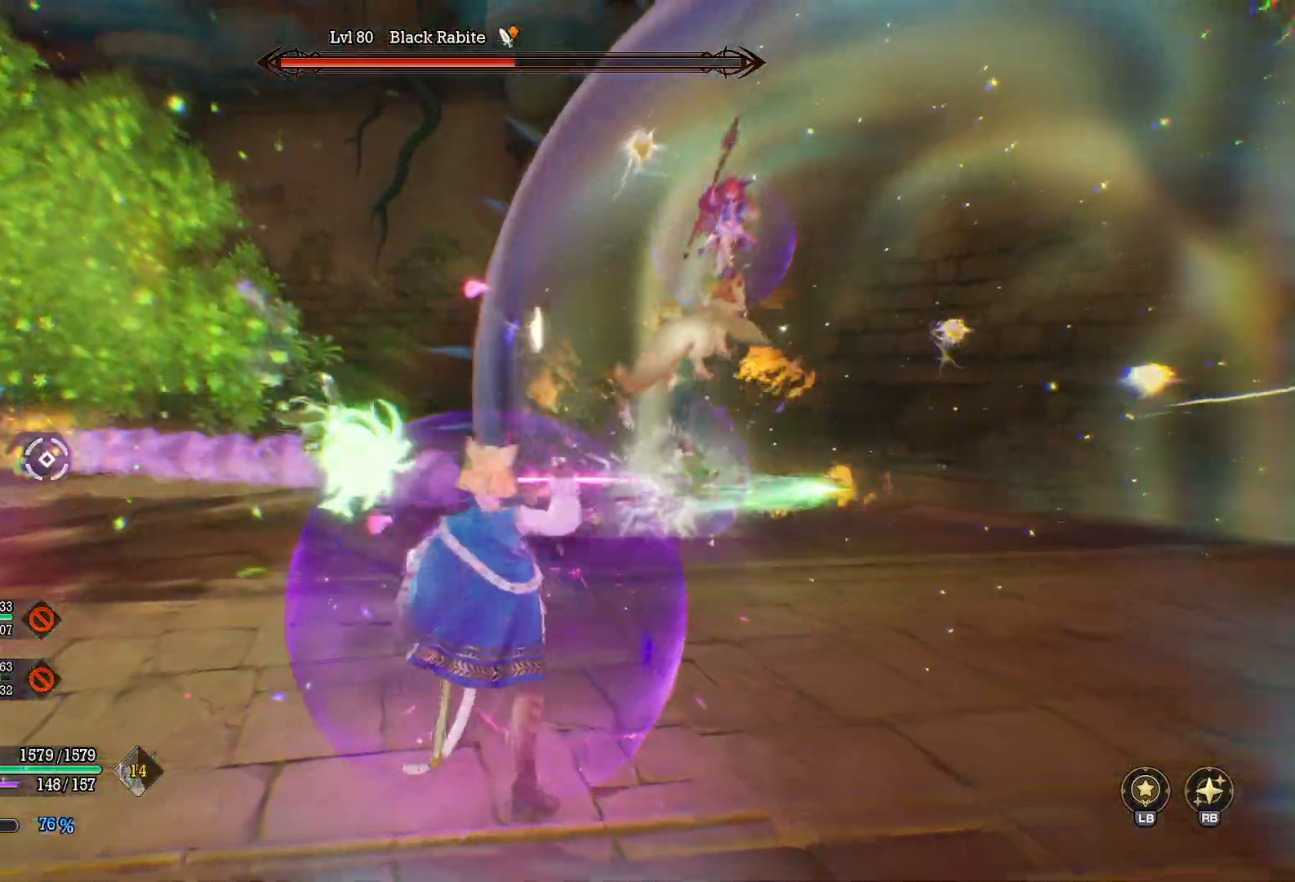
{"buttons": ["B"], "left_stick": "up-left", "right_stick": "center", "events": [[250, "left_stick", "up"], [400, "left_stick", "up-left"], [483, "B", "down"]]}
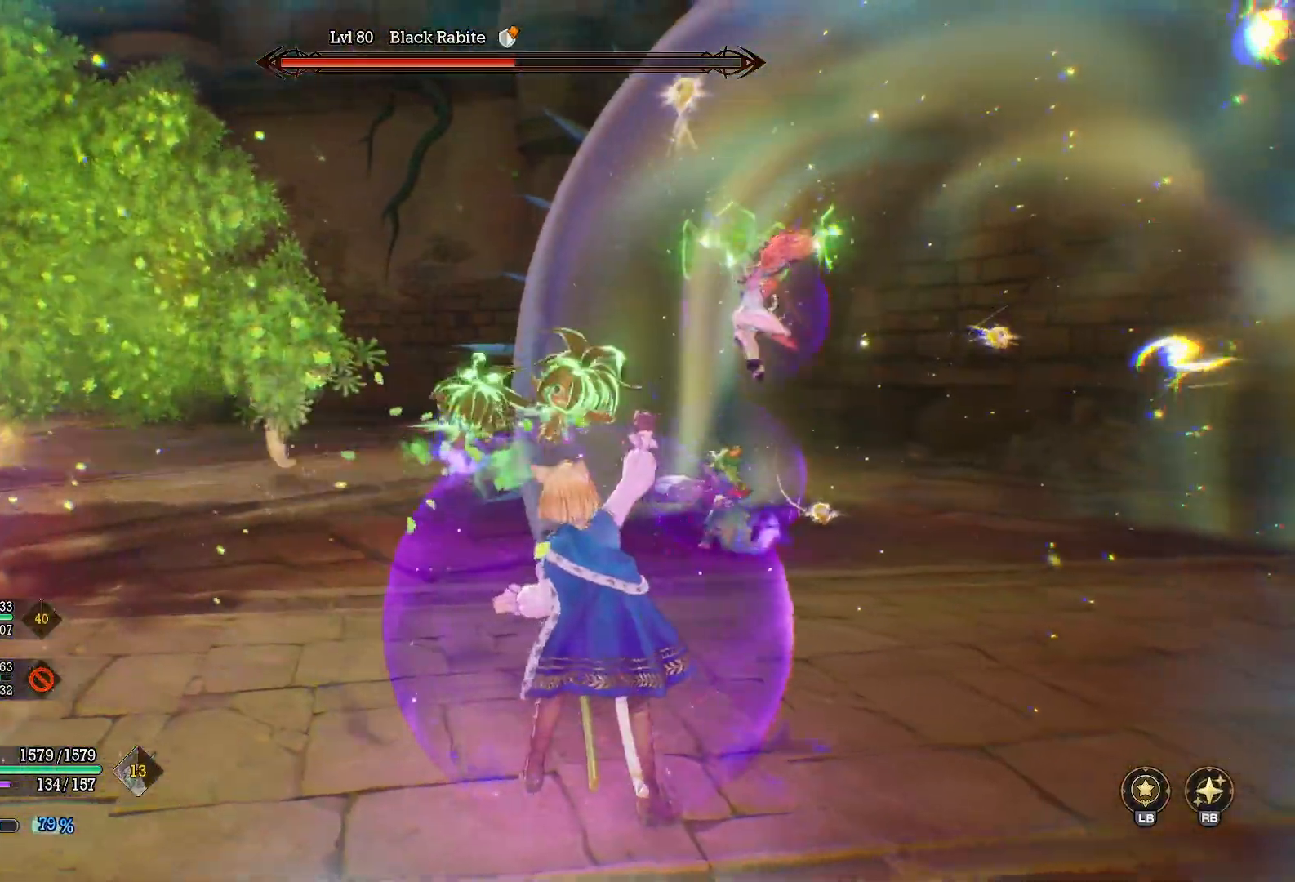
{"buttons": ["R1"], "left_stick": "up", "right_stick": "center", "events": [[83, "B", "up"], [133, "left_stick", "left"], [183, "right_stick", "left"], [350, "left_stick", "up-left"], [367, "right_stick", "center"], [433, "R1", "down"], [467, "left_stick", "up"]]}
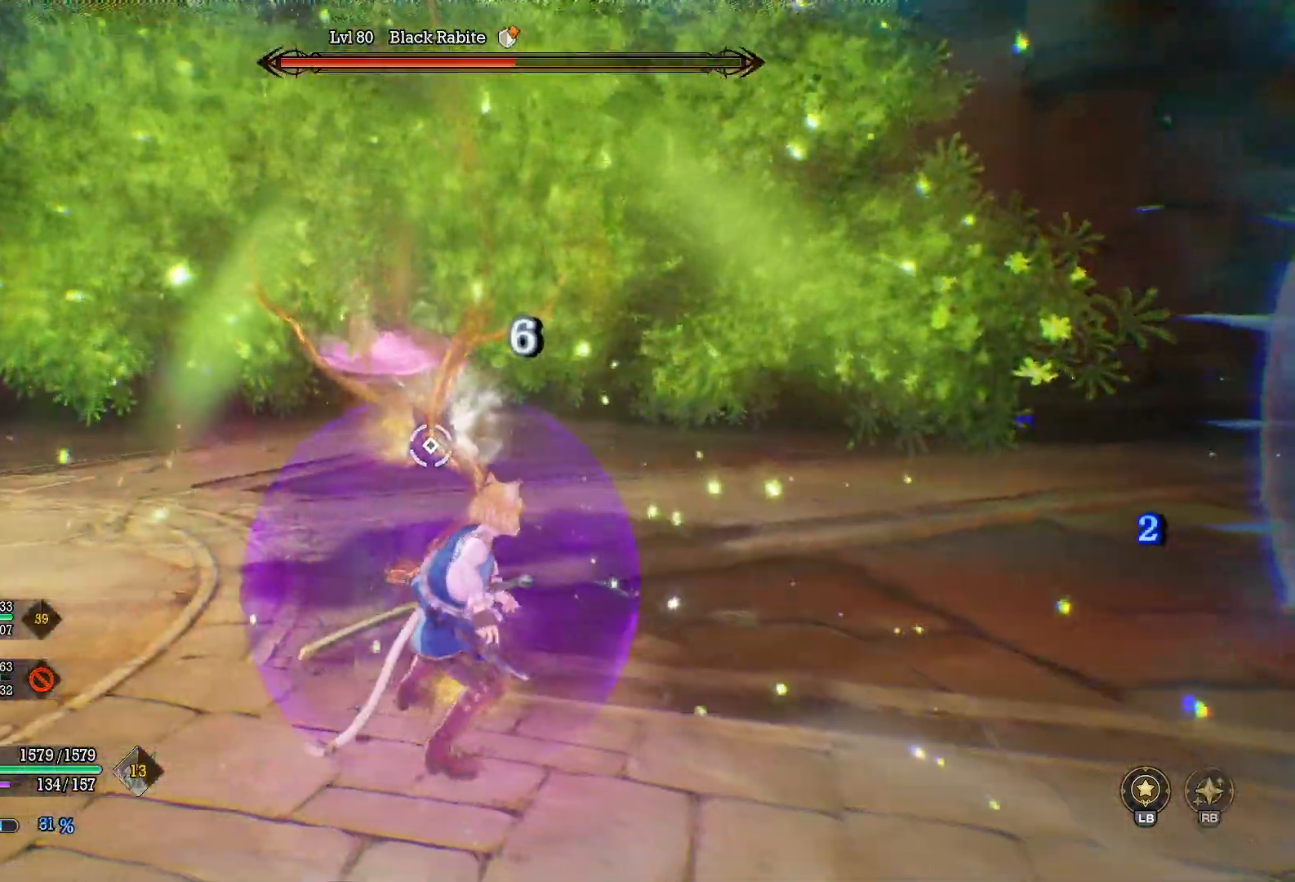
{"buttons": ["X", "R1"], "left_stick": "up", "right_stick": "center", "events": [[250, "X", "down"], [350, "X", "up"], [417, "X", "down"]]}
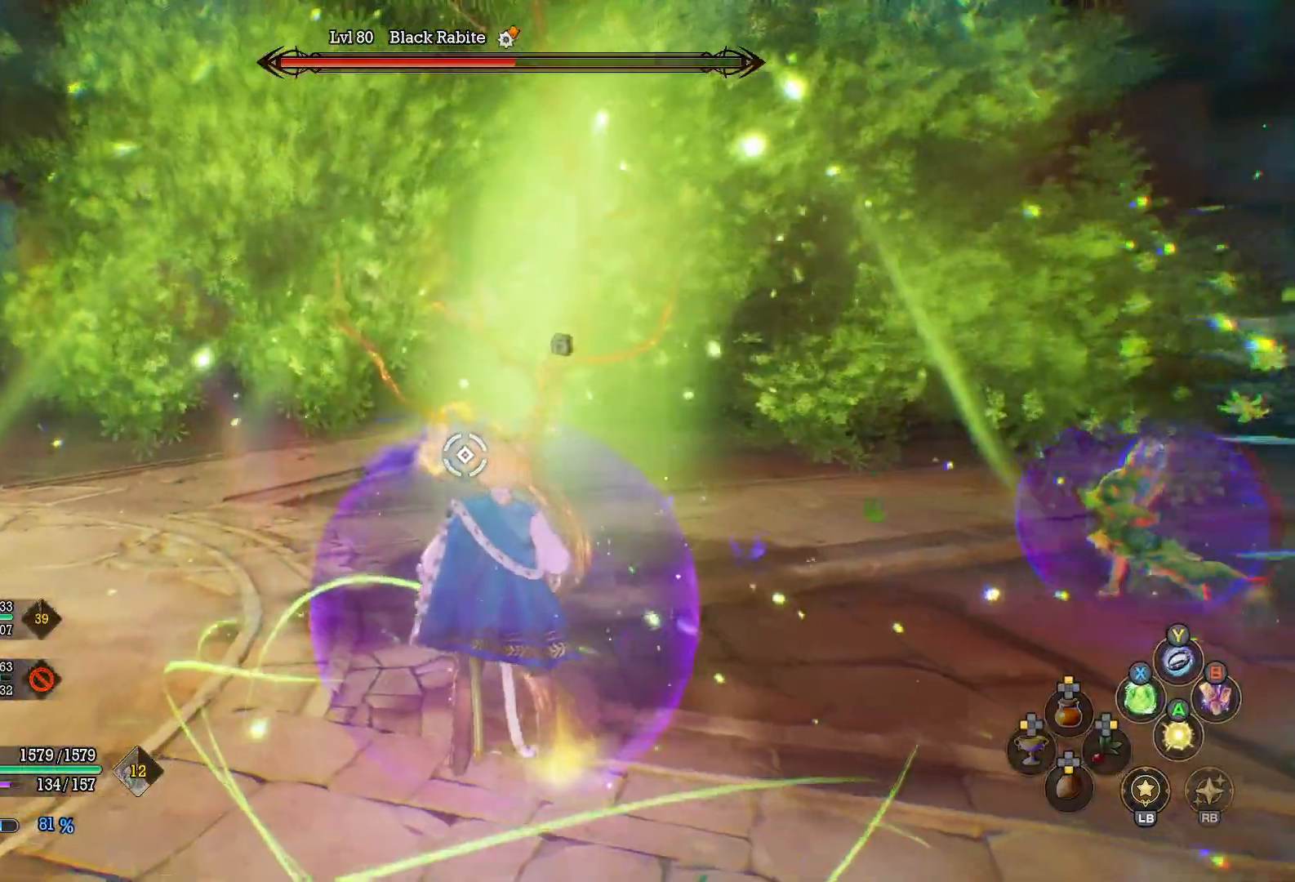
{"buttons": [], "left_stick": "up-left", "right_stick": "center", "events": [[17, "X", "up"], [83, "X", "down"], [83, "left_stick", "up-left"], [200, "X", "up"], [250, "left_stick", "left"], [267, "R1", "up"], [483, "left_stick", "up-left"]]}
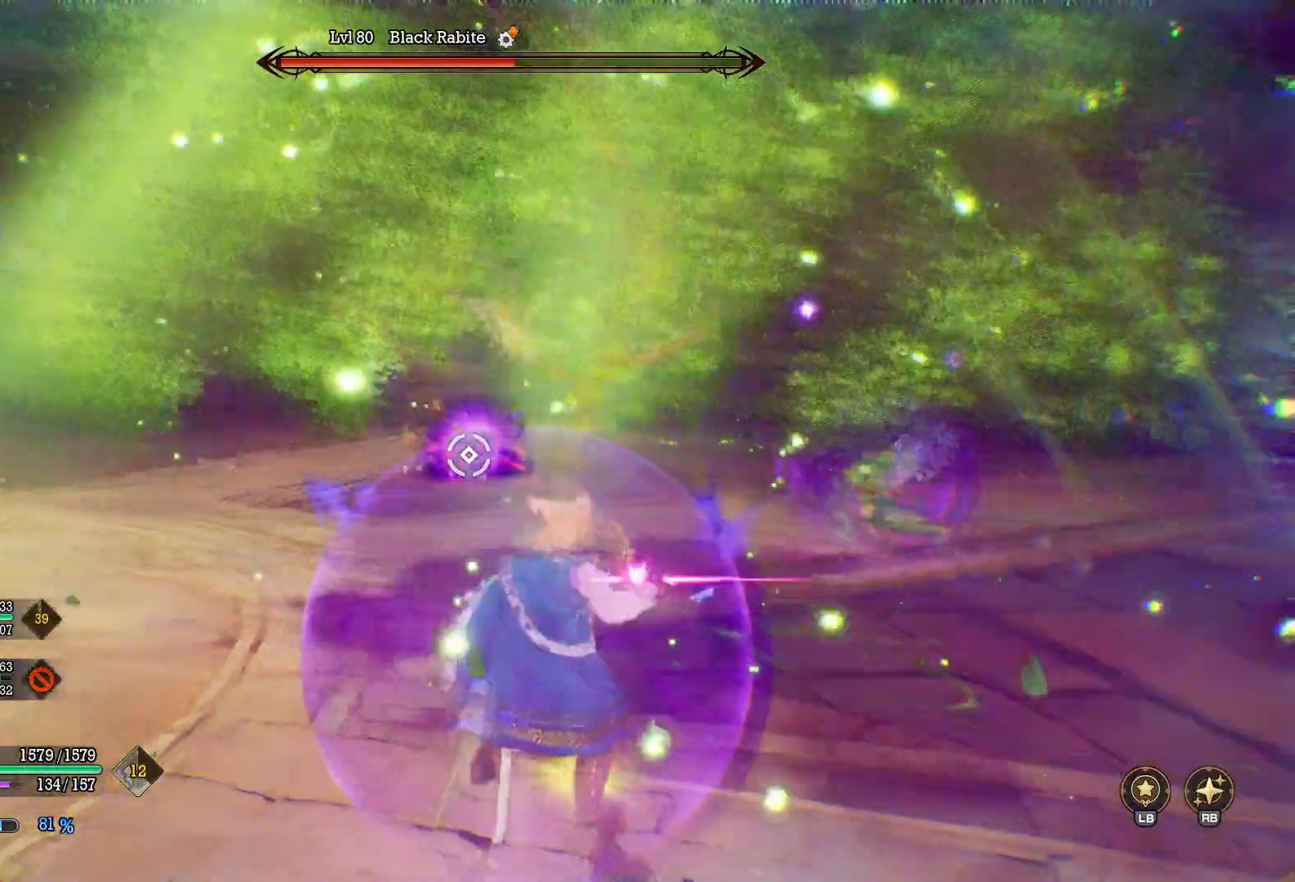
{"buttons": [], "left_stick": "up-left", "right_stick": "center", "events": []}
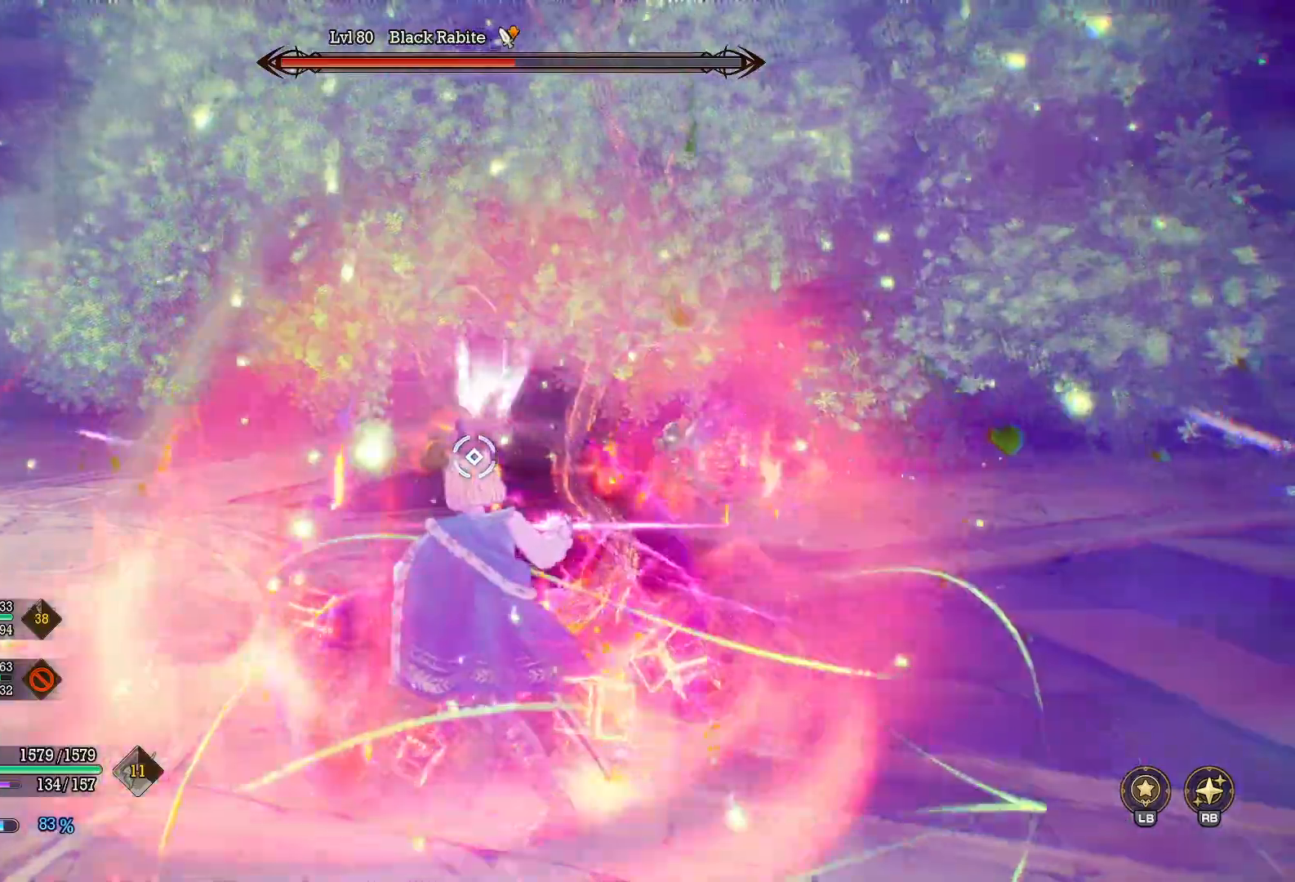
{"buttons": [], "left_stick": "up-left", "right_stick": "center", "events": []}
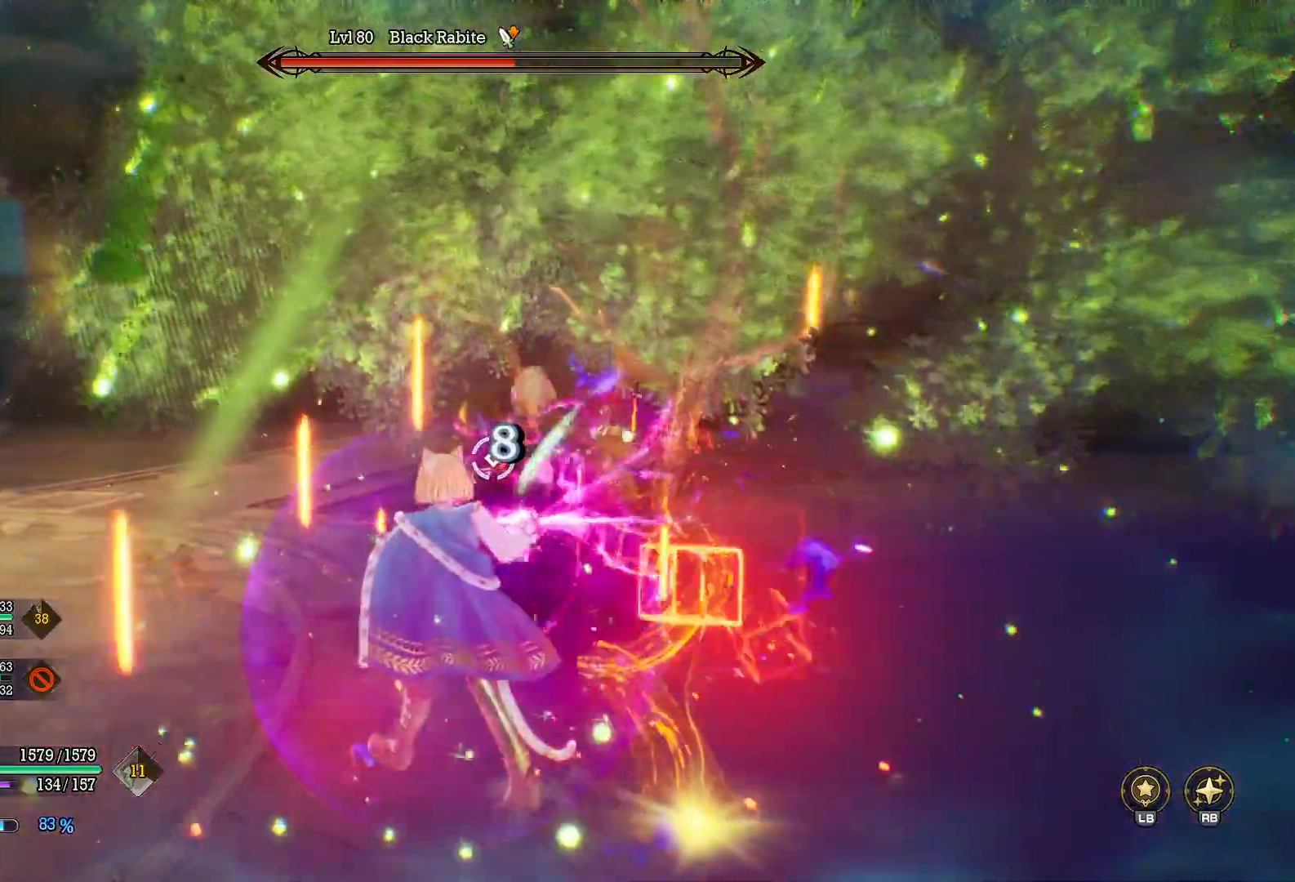
{"buttons": [], "left_stick": "up-left", "right_stick": "center", "events": []}
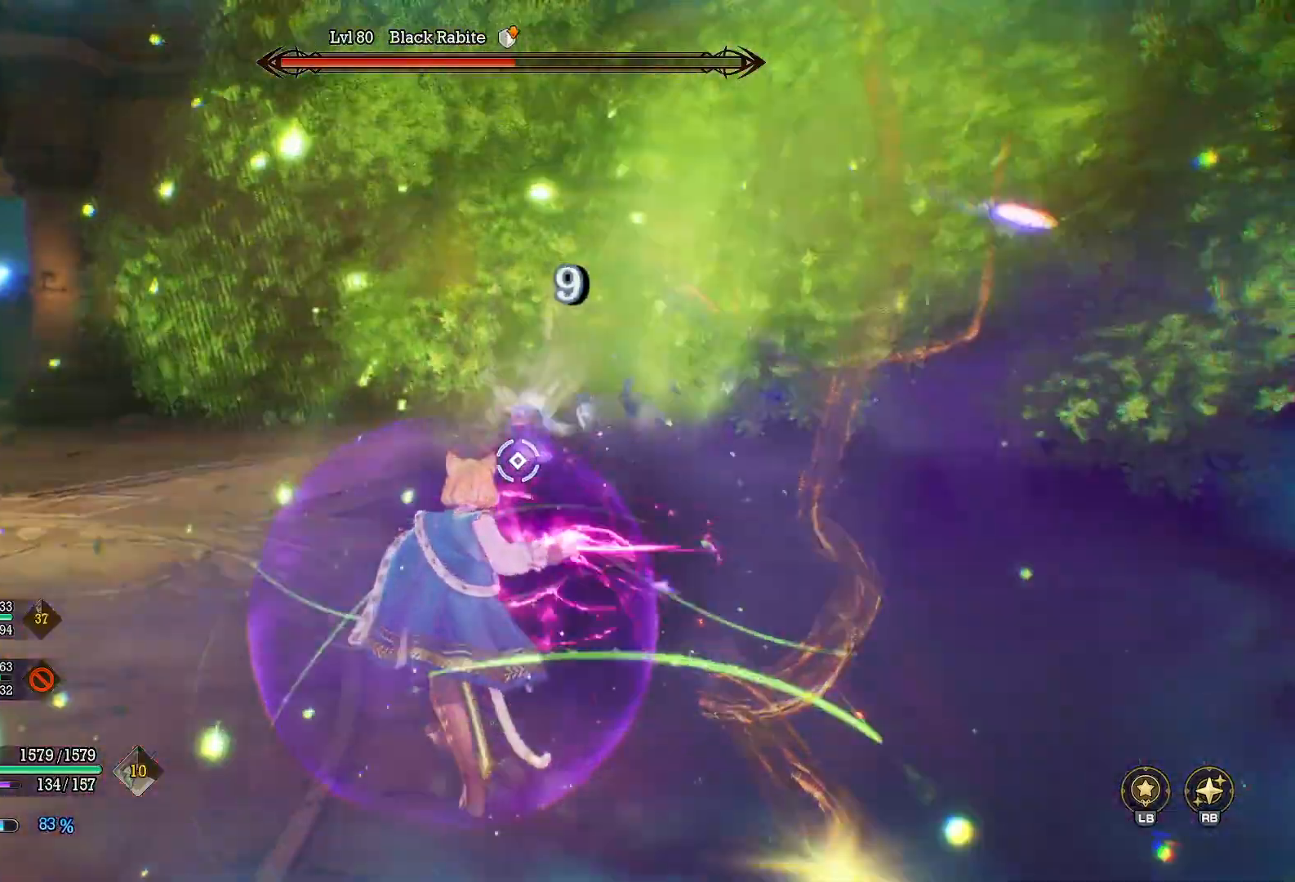
{"buttons": [], "left_stick": "up-right", "right_stick": "center", "events": [[83, "left_stick", "up"], [317, "left_stick", "up-right"]]}
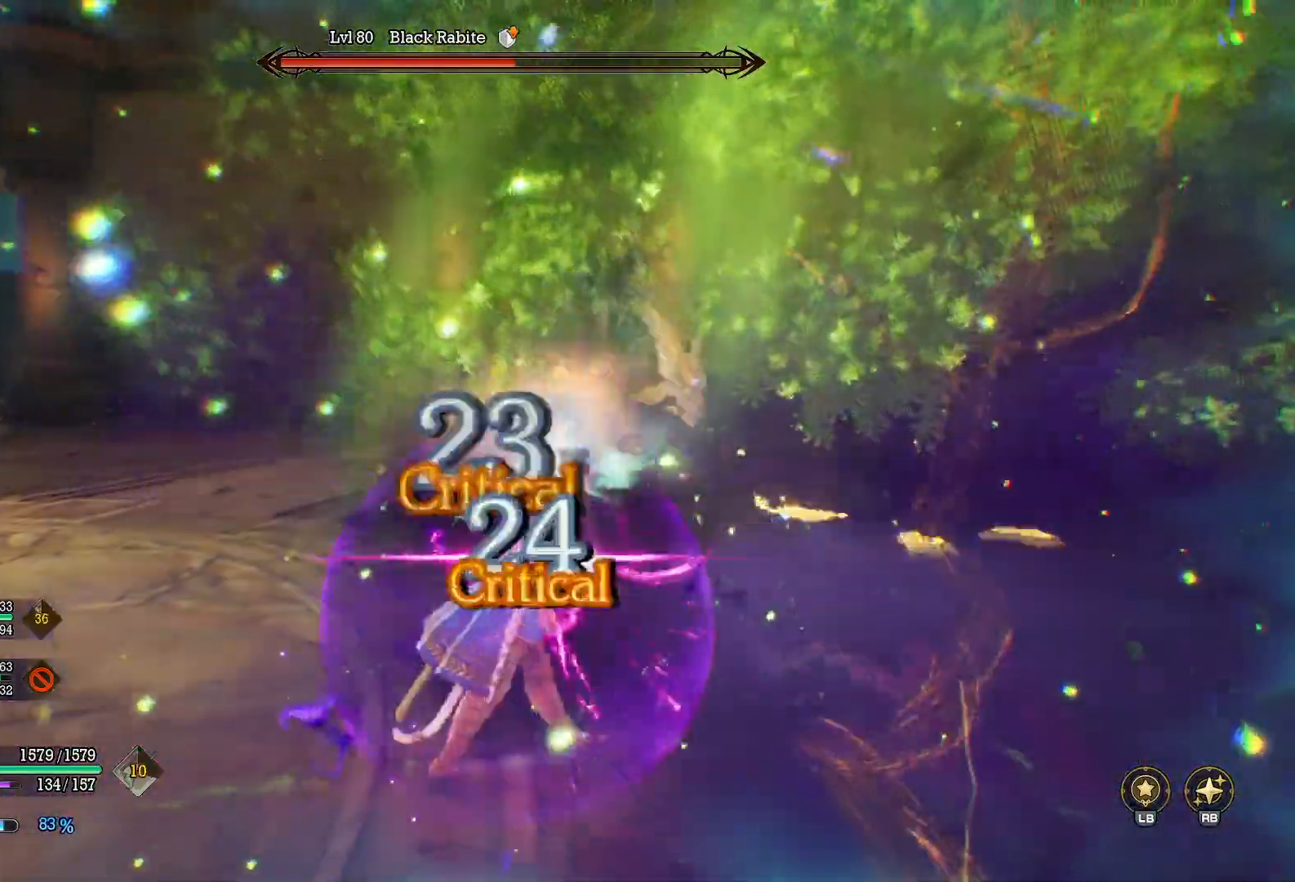
{"buttons": [], "left_stick": "up", "right_stick": "center", "events": [[233, "left_stick", "up"]]}
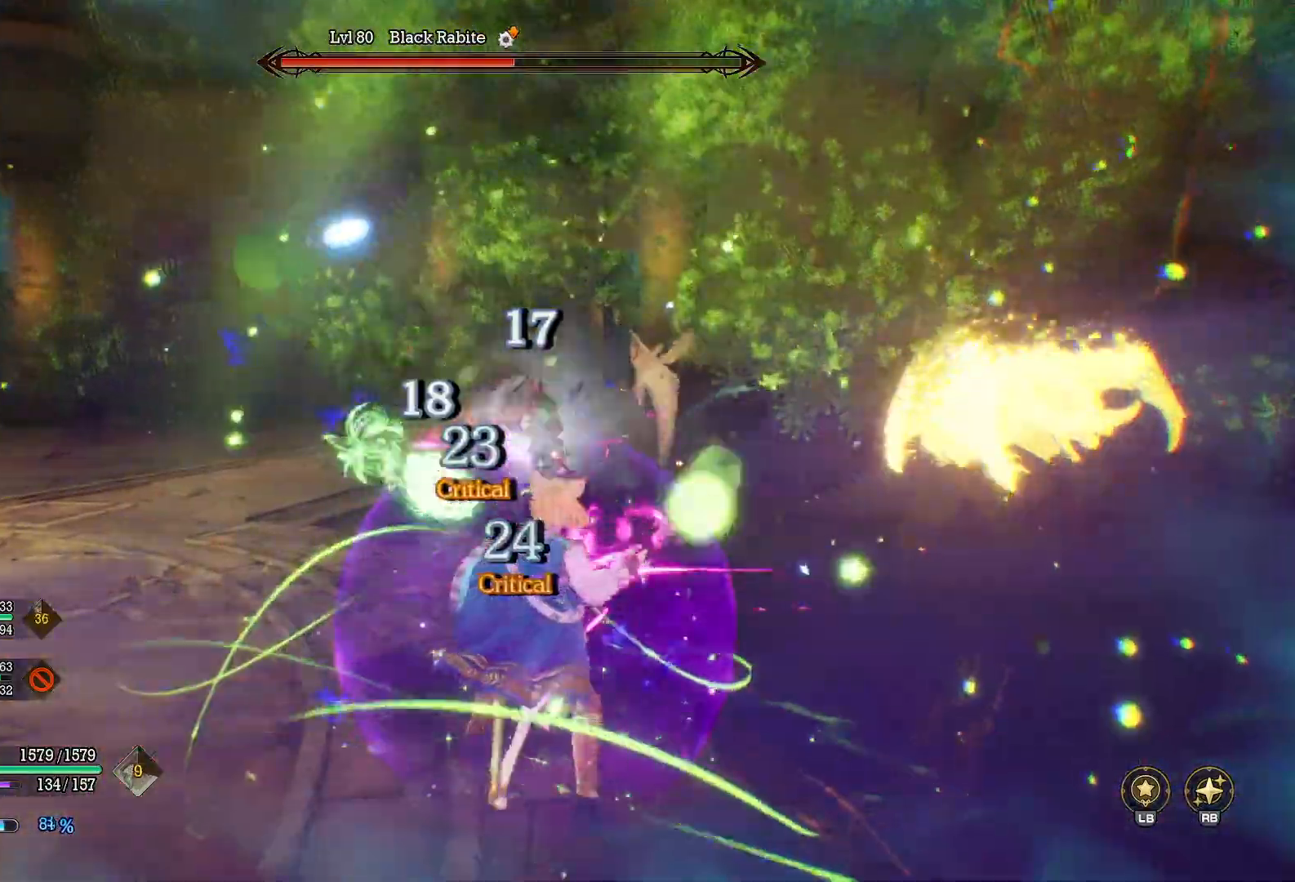
{"buttons": [], "left_stick": "left", "right_stick": "center", "events": [[133, "right_stick", "right"], [150, "left_stick", "center"], [300, "left_stick", "left"], [333, "right_stick", "center"]]}
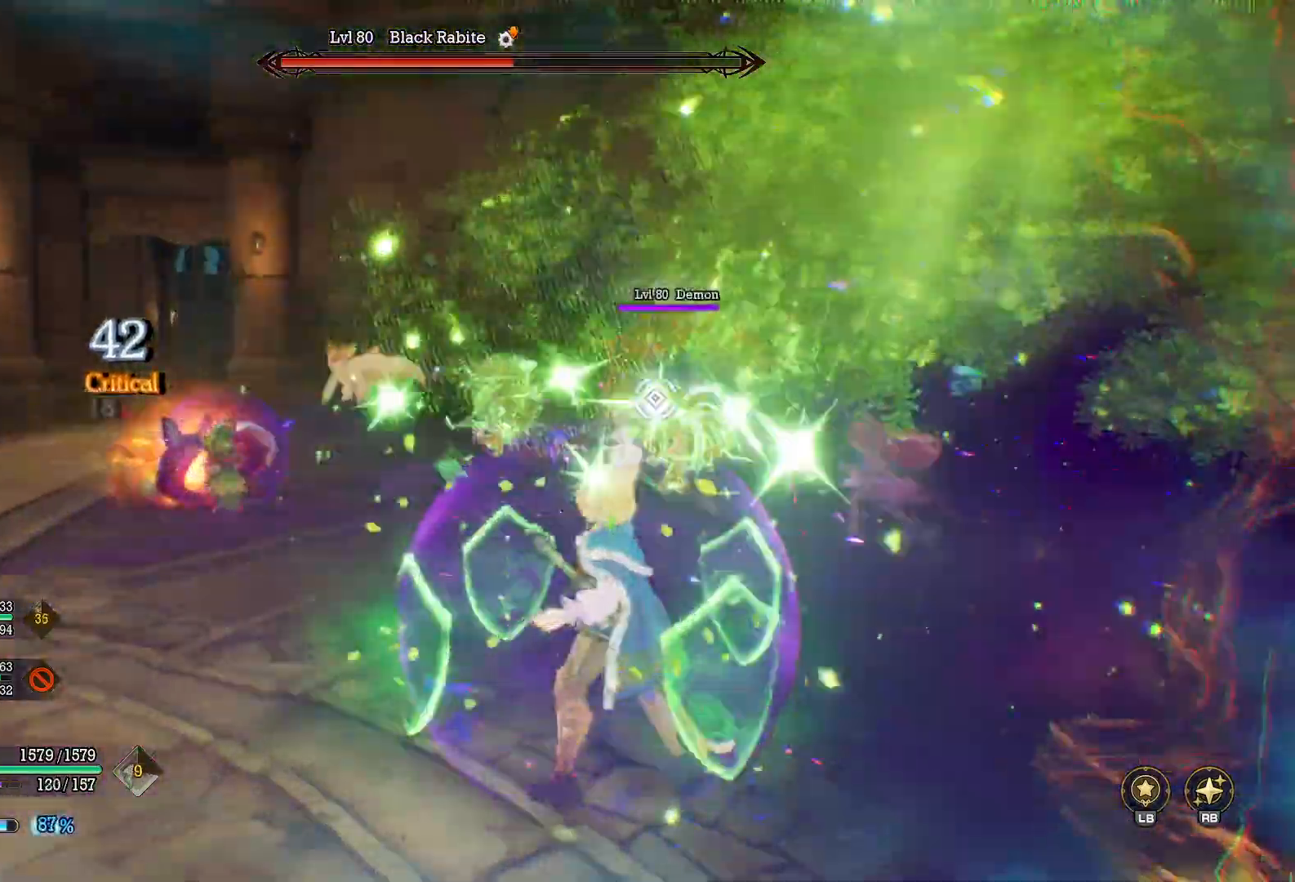
{"buttons": [], "left_stick": "up-left", "right_stick": "center", "events": [[167, "left_stick", "up-left"], [417, "B", "down"], [500, "B", "up"]]}
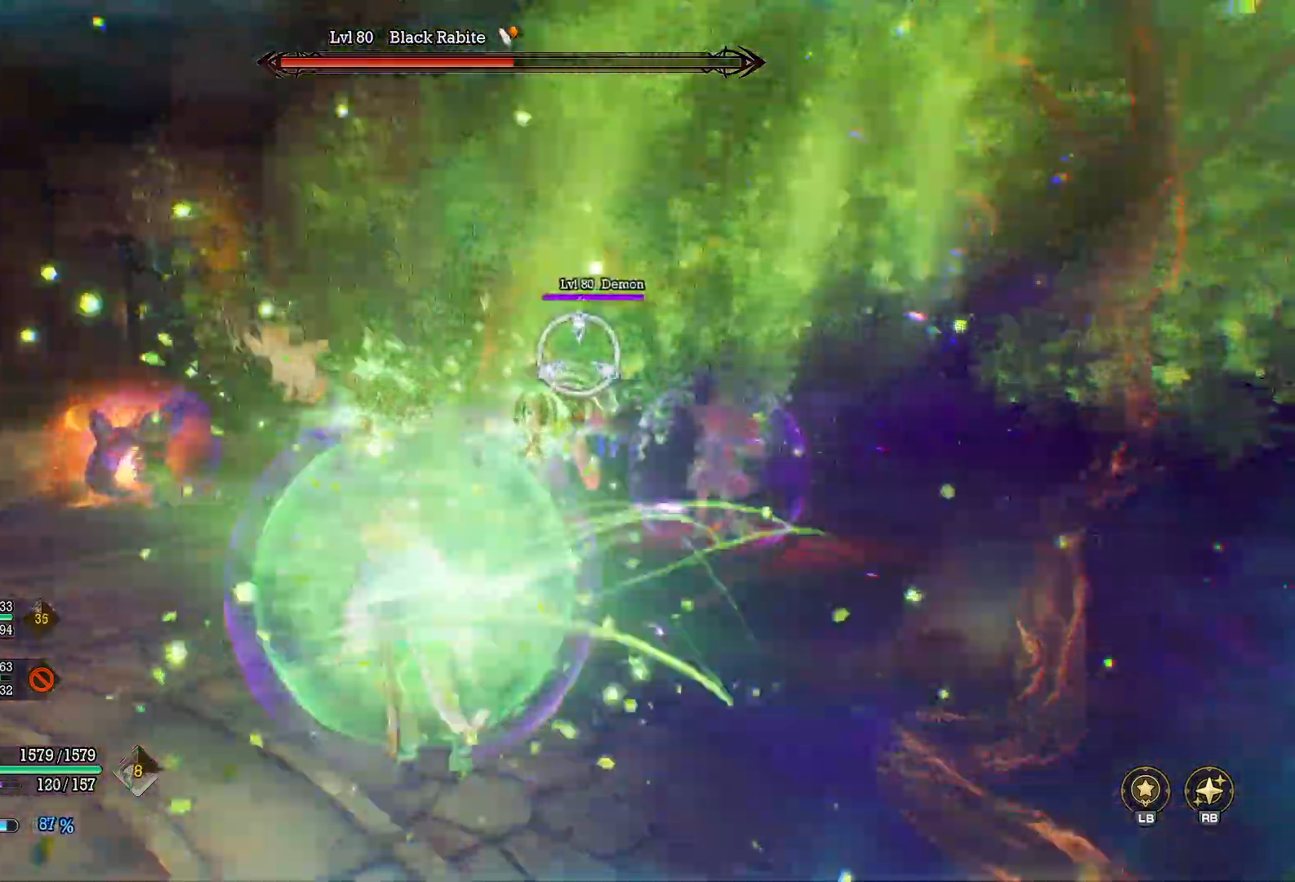
{"buttons": ["Y"], "left_stick": "up", "right_stick": "center", "events": [[50, "left_stick", "up"], [117, "right_stick", "right"], [217, "right_stick", "center"], [317, "Y", "down"]]}